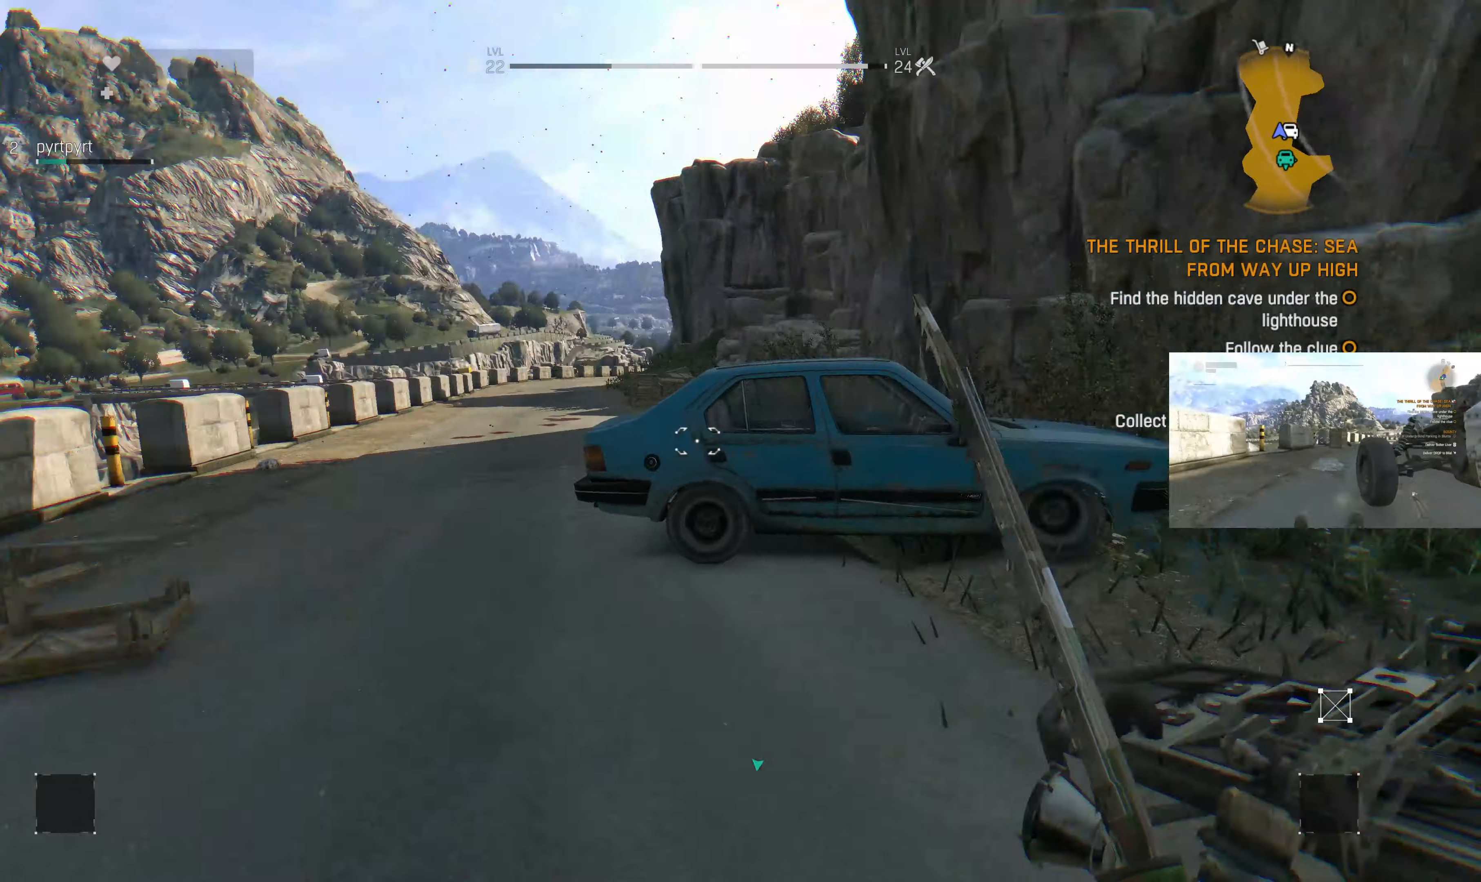
Gameplay with a controller (PlayStation layout); each line is a JSON object with the inputs held at the frame after it. "events" lists button and stick changes between this image and that frame as [ms after this image, input, new state], when the widget could be followed in between.
{"buttons": [], "left_stick": "up-left", "right_stick": "center", "events": [[100, "right_stick", "center"], [267, "right_stick", "up"], [467, "right_stick", "center"]]}
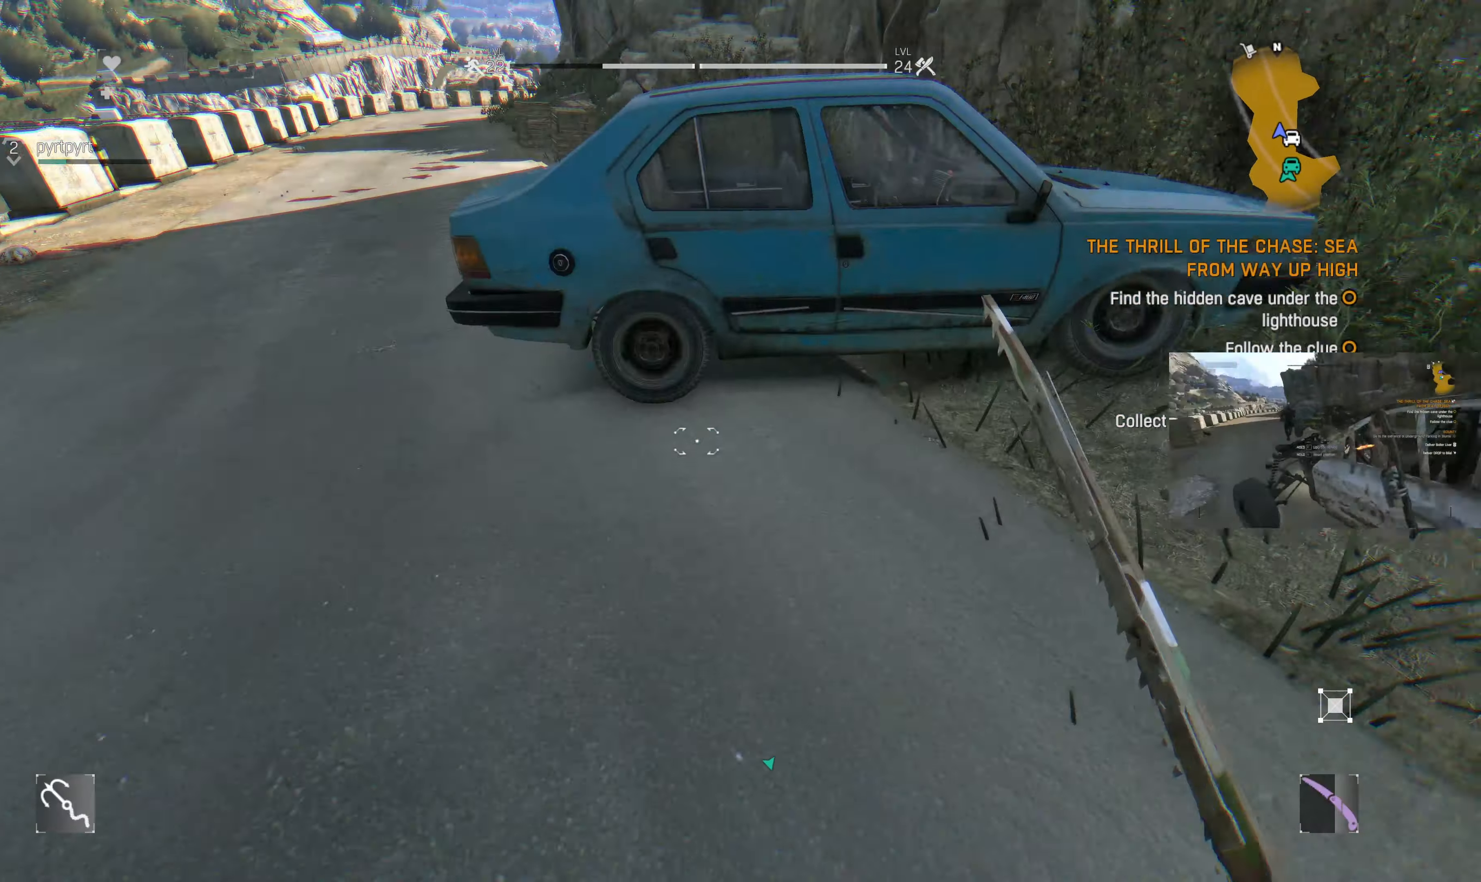
{"buttons": [], "left_stick": "center", "right_stick": "up-left", "events": [[367, "right_stick", "up-left"], [400, "left_stick", "center"]]}
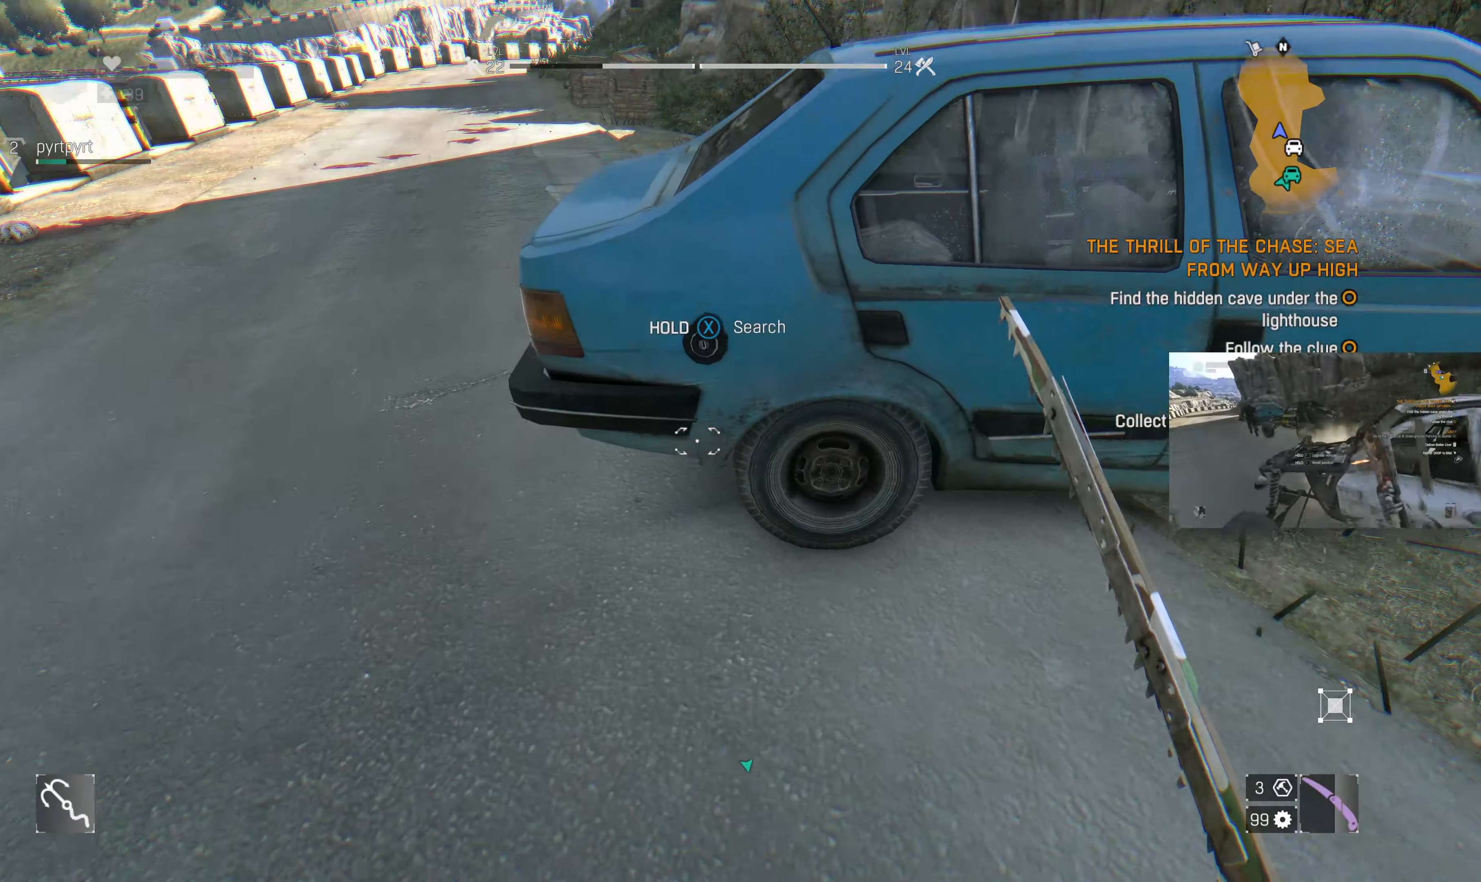
{"buttons": ["SQUARE"], "left_stick": "center", "right_stick": "center", "events": [[33, "right_stick", "center"], [133, "left_stick", "up"], [300, "left_stick", "center"], [367, "SQUARE", "down"]]}
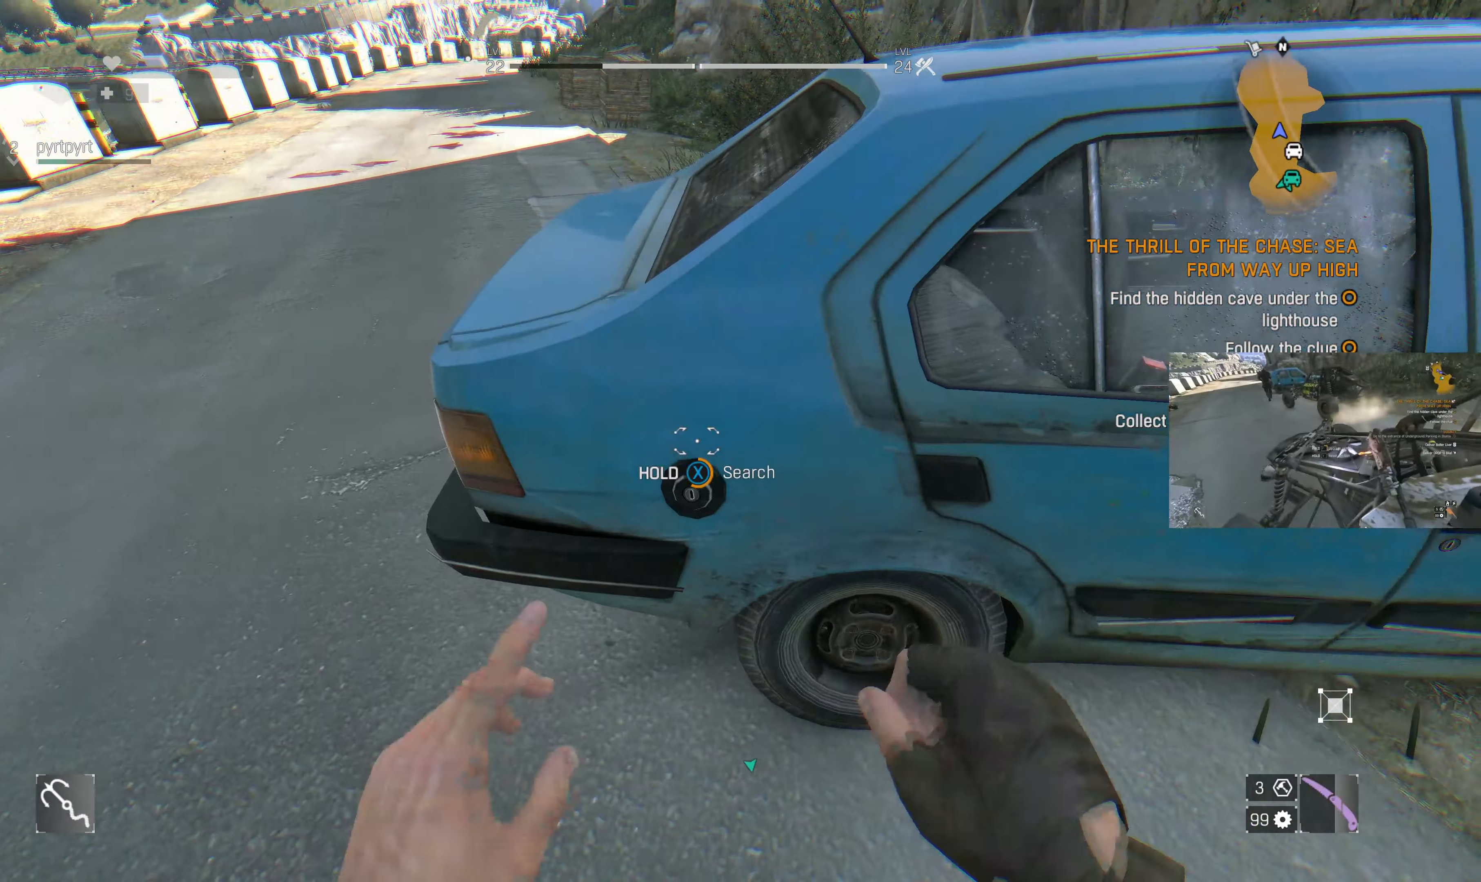
{"buttons": ["SQUARE"], "left_stick": "center", "right_stick": "center", "events": []}
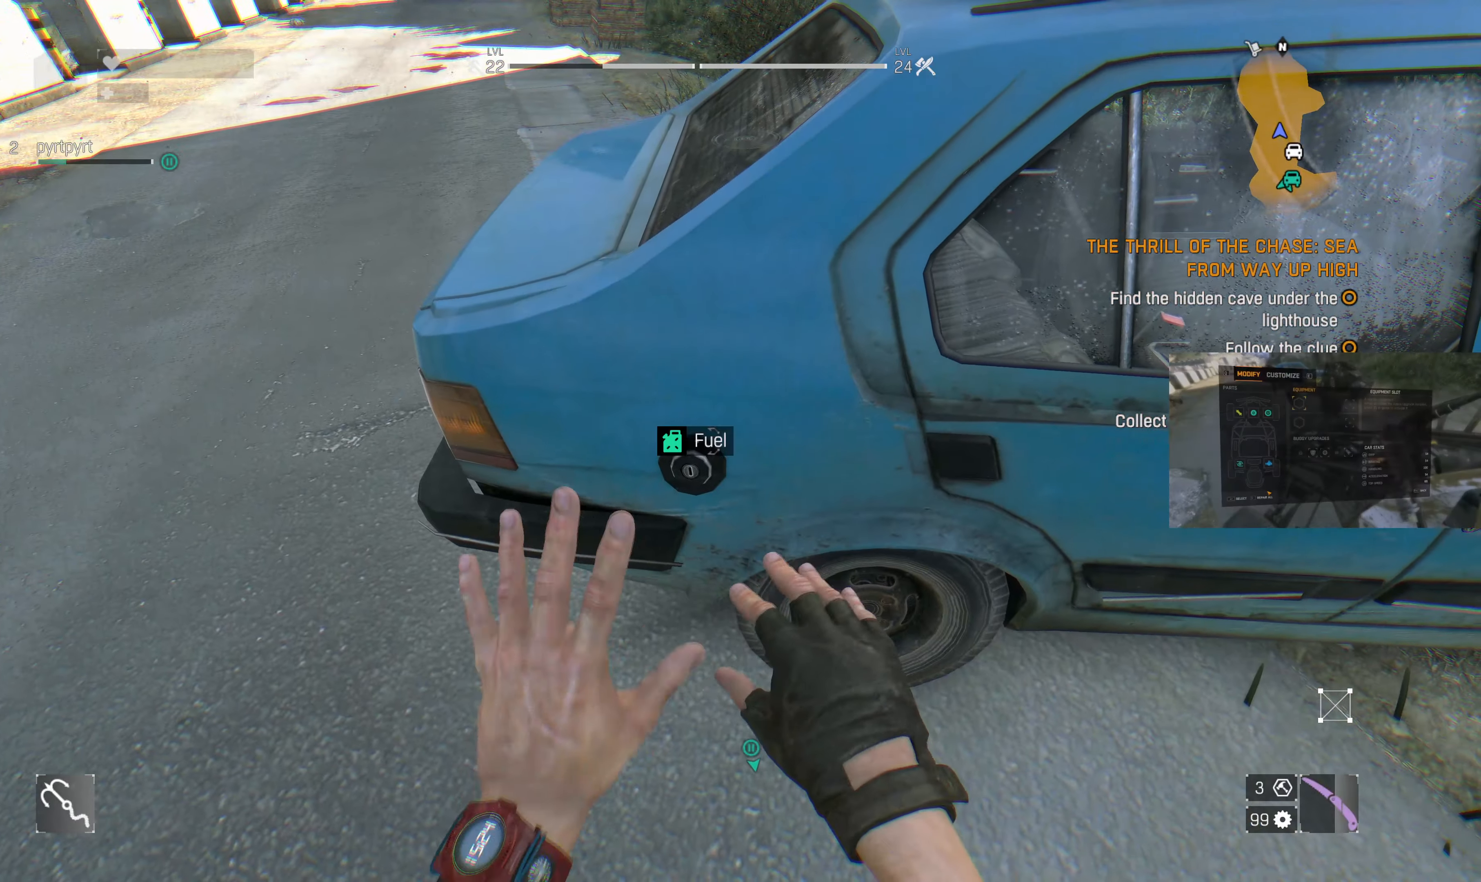
{"buttons": [], "left_stick": "center", "right_stick": "center", "events": [[67, "SQUARE", "up"], [67, "right_stick", "down-right"], [500, "right_stick", "center"]]}
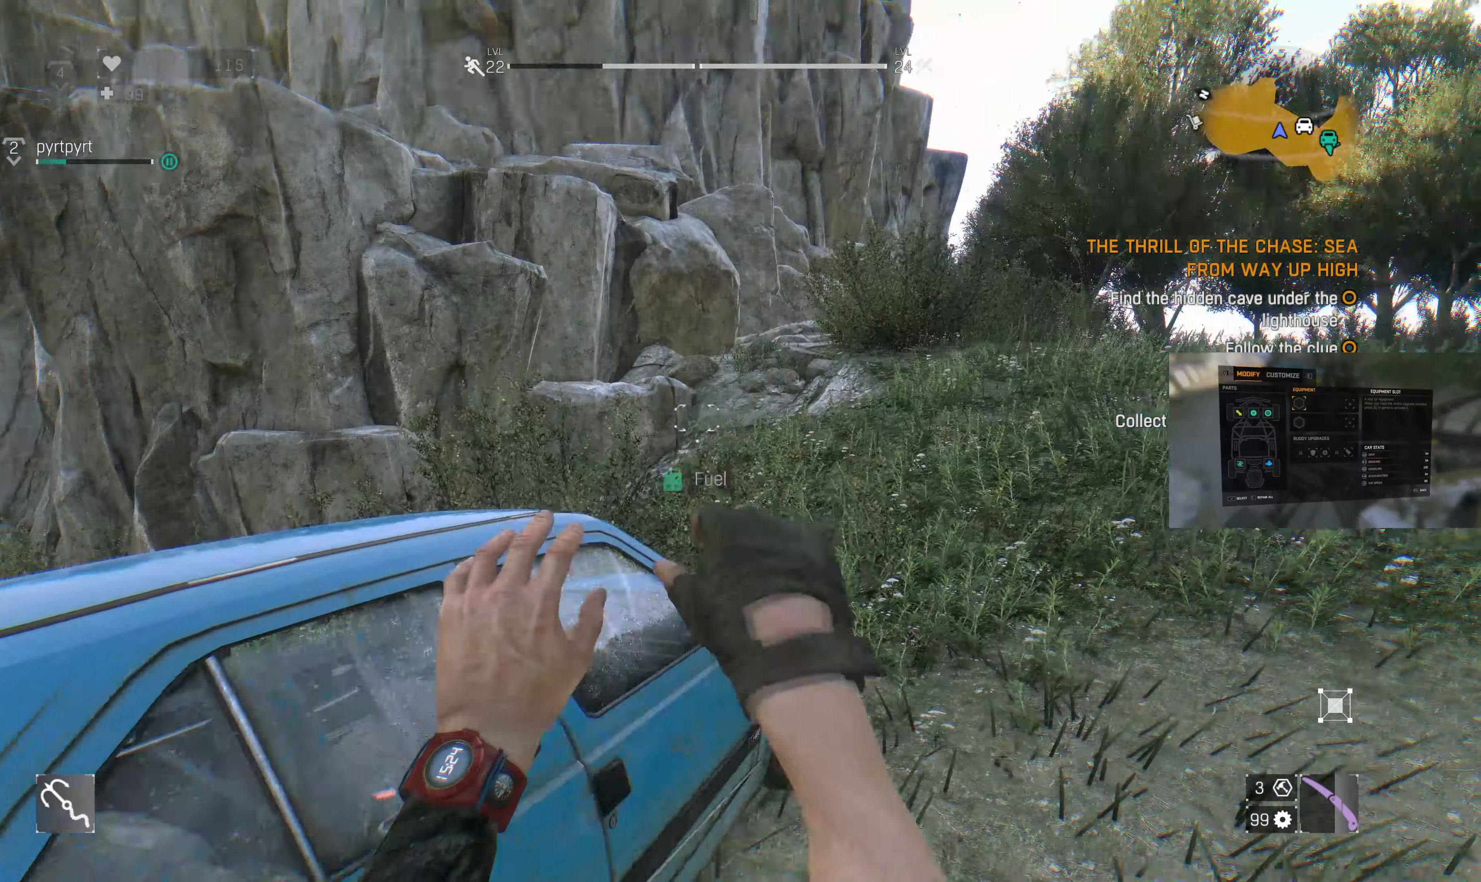
{"buttons": [], "left_stick": "up-left", "right_stick": "down", "events": [[100, "left_stick", "up-left"], [133, "R1", "down"], [267, "R1", "up"], [400, "right_stick", "down"]]}
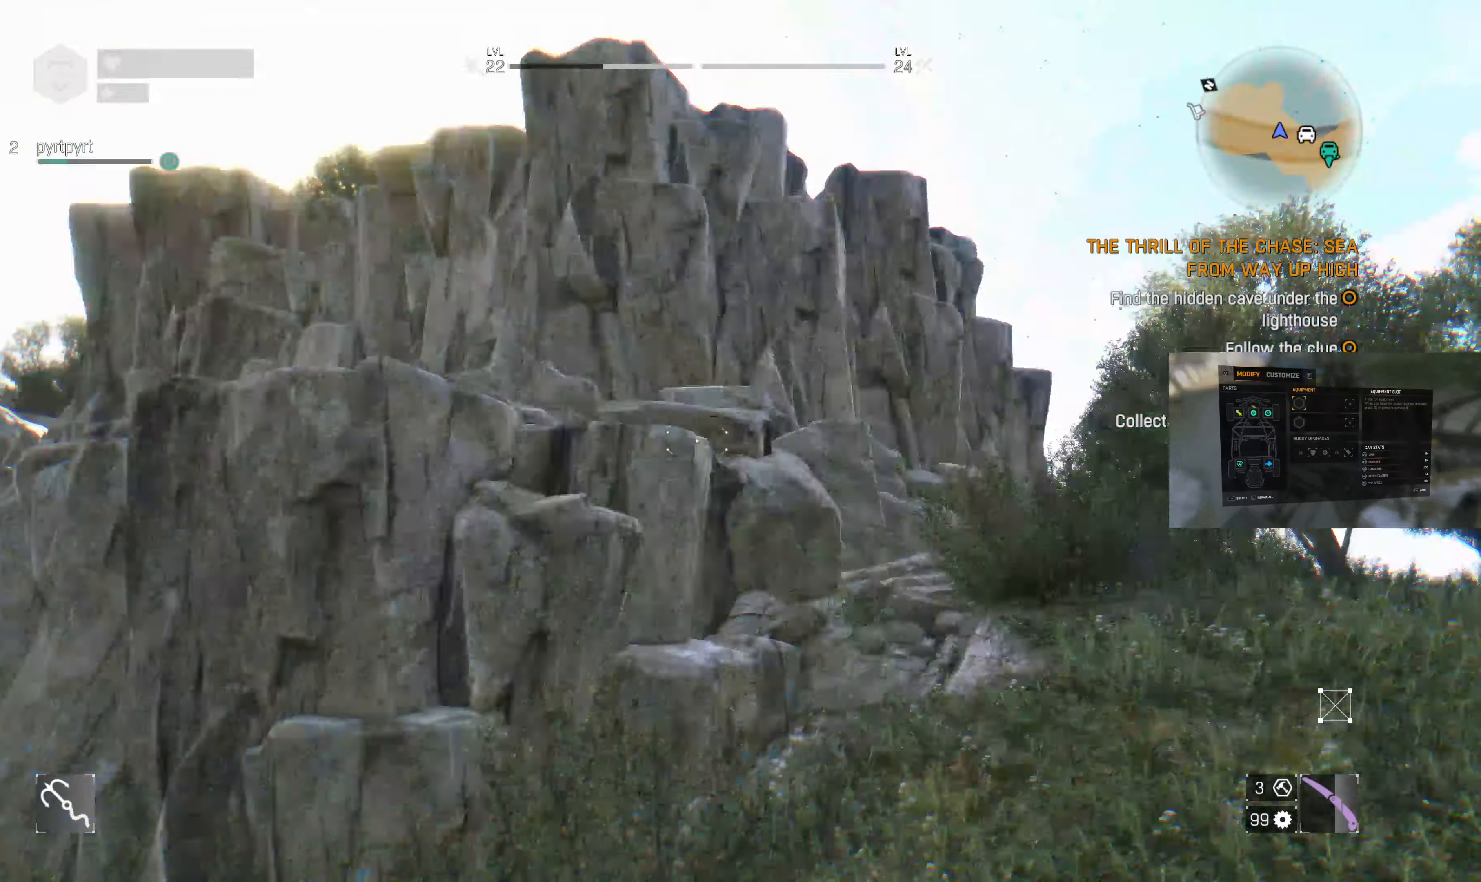
{"buttons": [], "left_stick": "up", "right_stick": "right", "events": [[133, "right_stick", "down-left"], [233, "left_stick", "center"], [267, "right_stick", "center"], [467, "left_stick", "up"], [500, "right_stick", "right"]]}
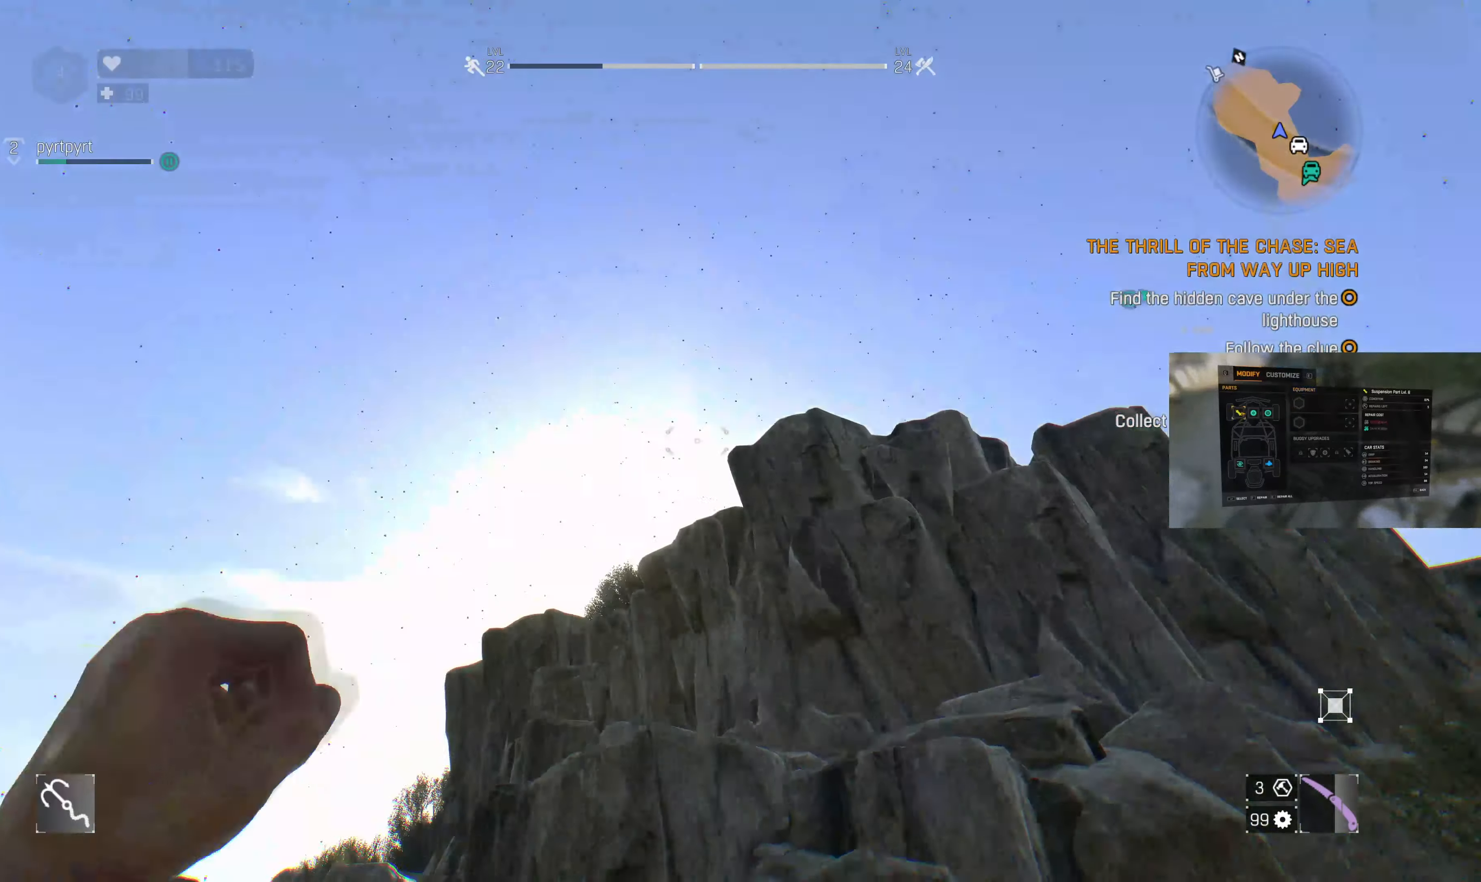
{"buttons": [], "left_stick": "center", "right_stick": "center", "events": [[67, "right_stick", "center"], [100, "left_stick", "center"], [233, "right_stick", "right"], [333, "right_stick", "center"]]}
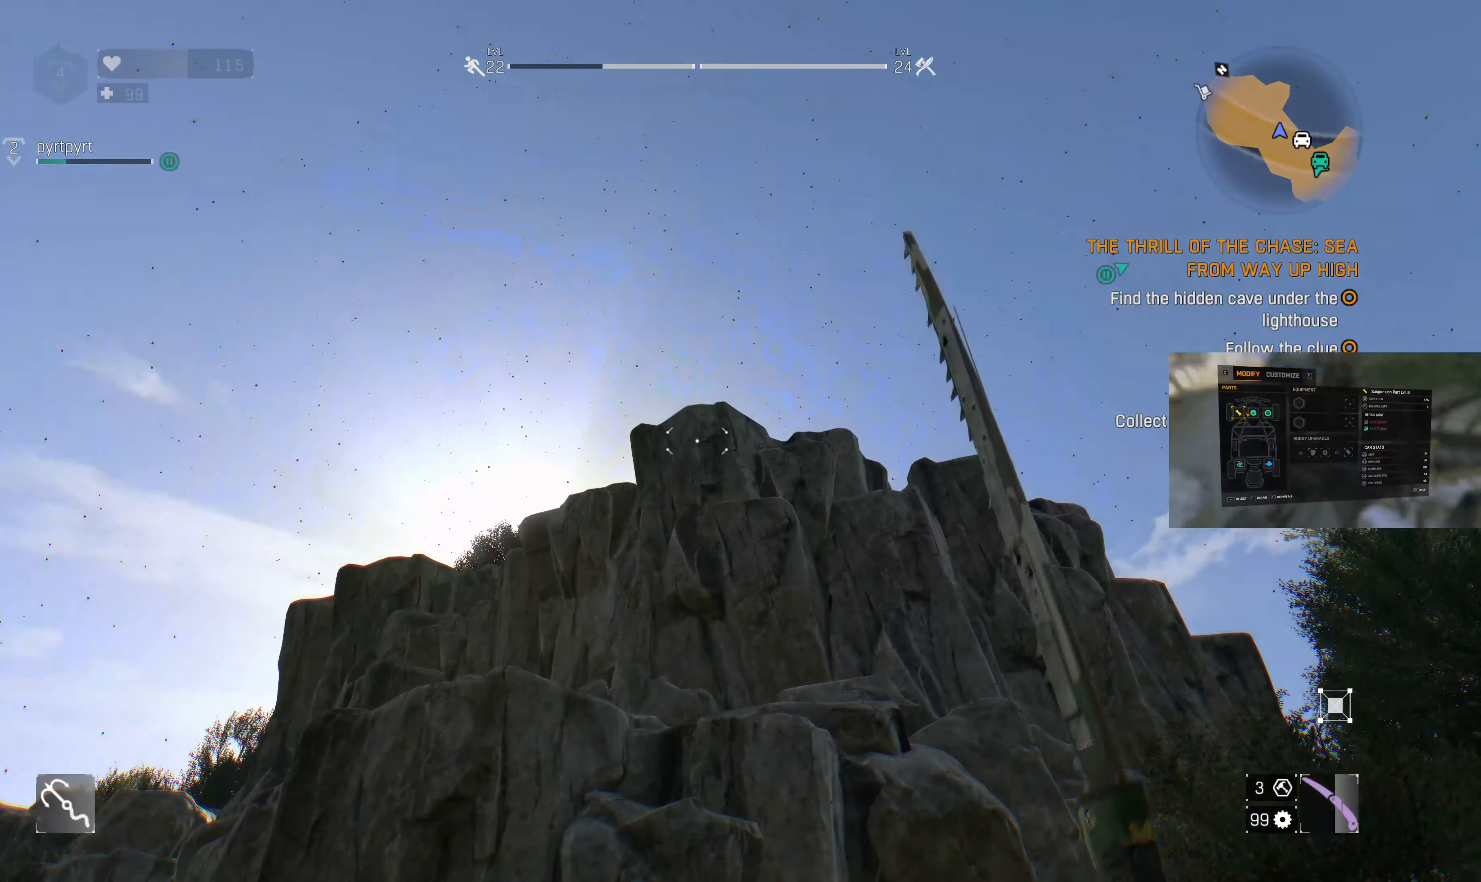
{"buttons": ["L2"], "left_stick": "center", "right_stick": "center", "events": [[400, "right_stick", "down"], [466, "L2", "down"], [466, "right_stick", "center"]]}
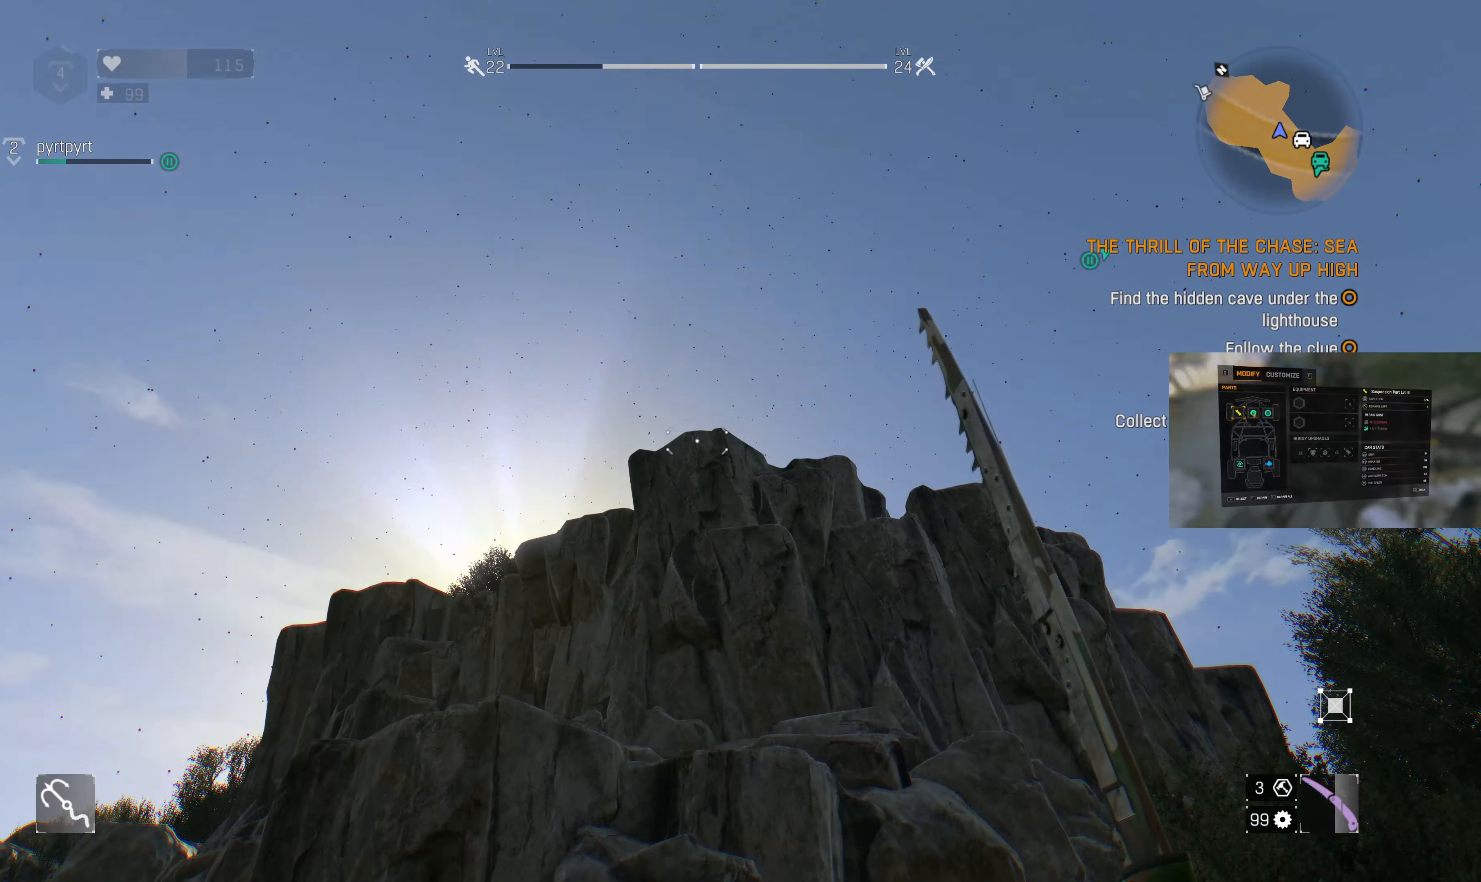
{"buttons": ["CROSS"], "left_stick": "center", "right_stick": "center", "events": [[133, "L2", "up"], [500, "CROSS", "down"]]}
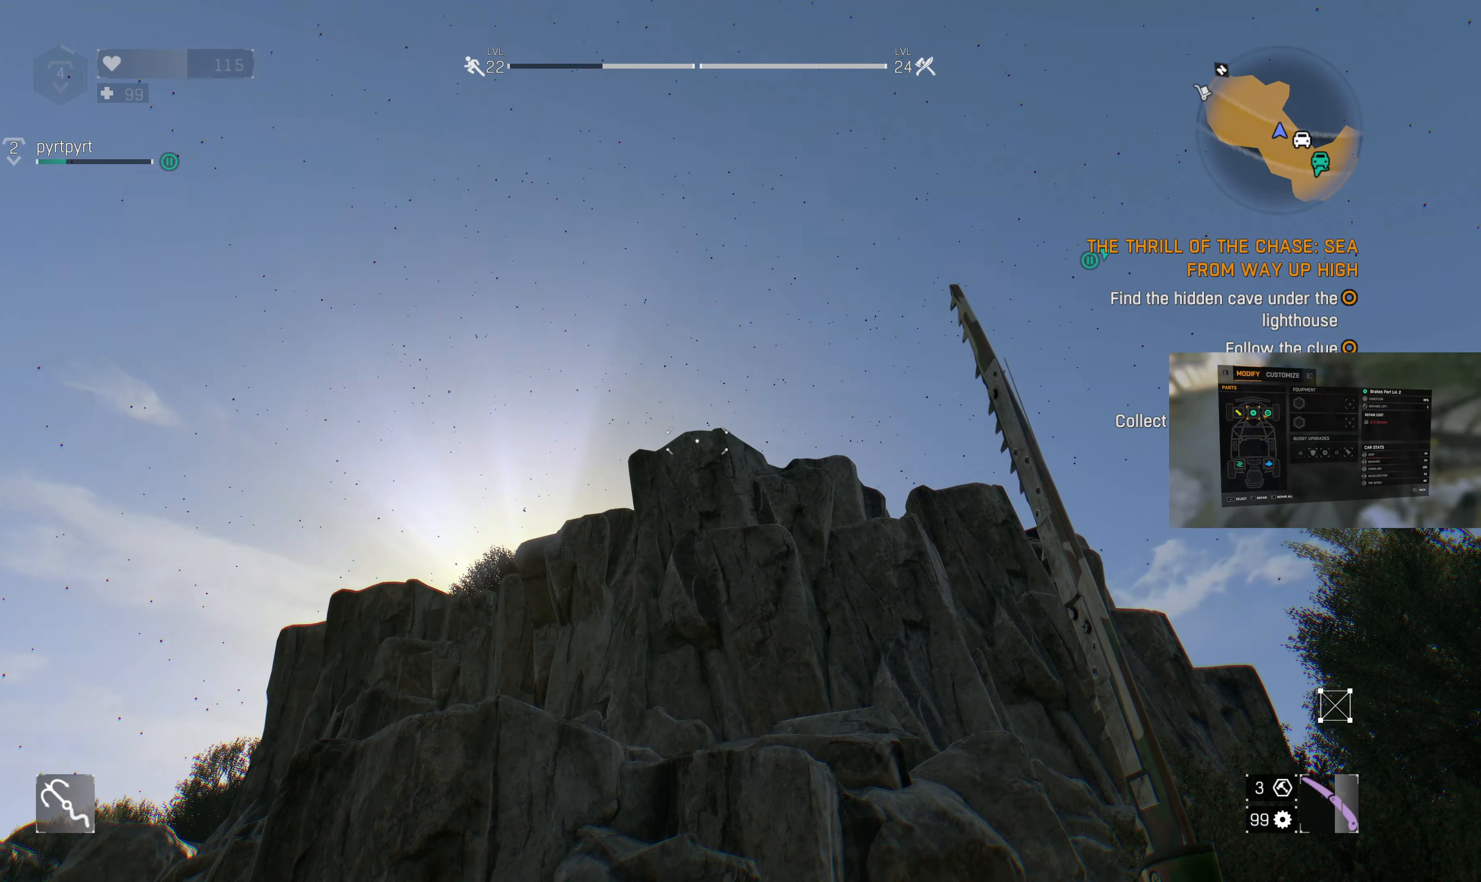
{"buttons": [], "left_stick": "center", "right_stick": "center", "events": [[133, "CROSS", "up"]]}
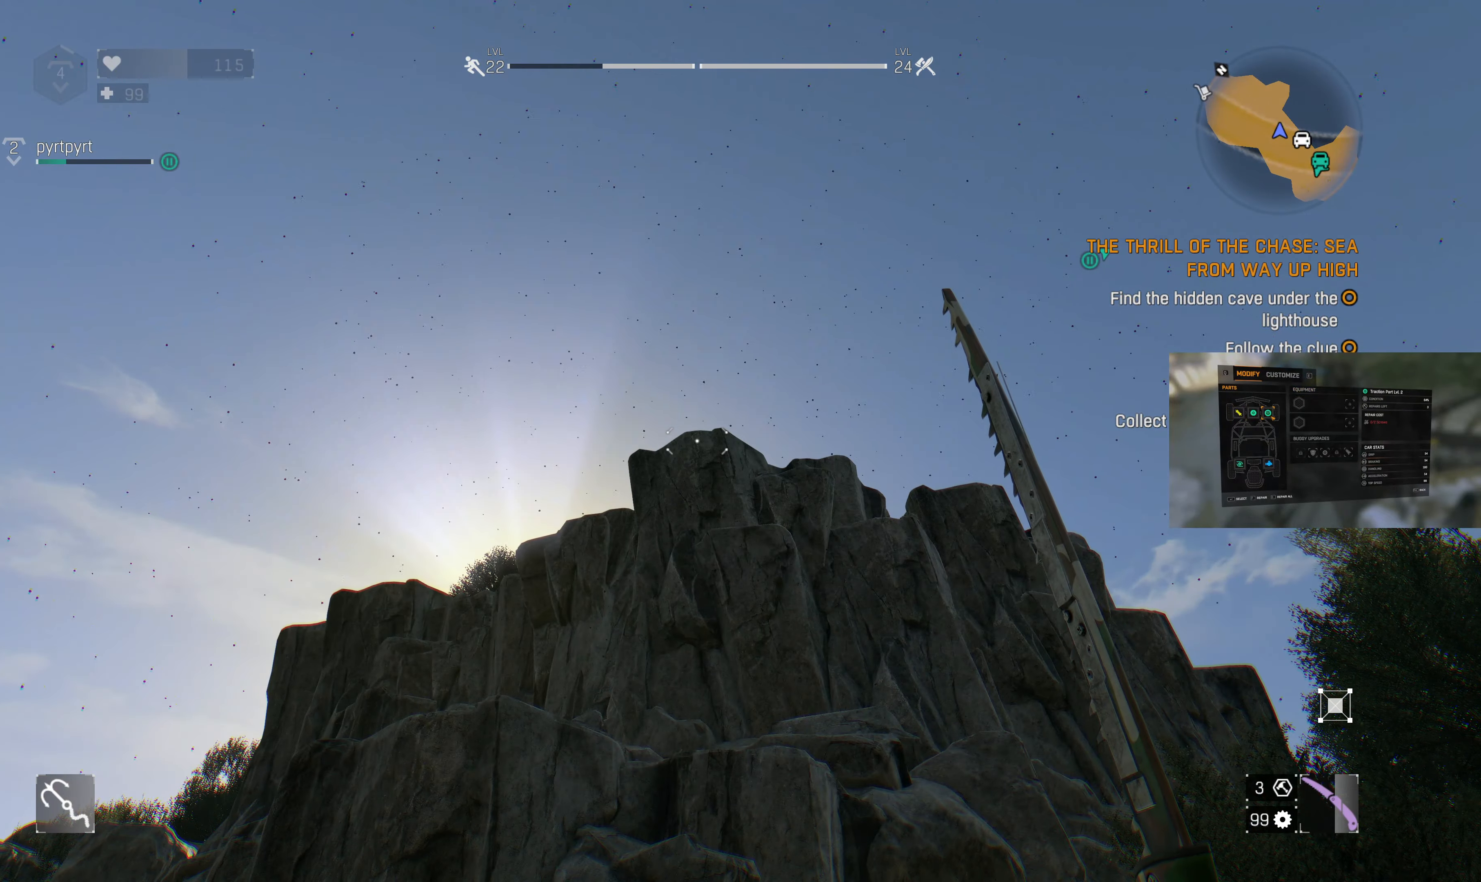
{"buttons": ["R1"], "left_stick": "up", "right_stick": "center", "events": [[166, "R1", "down"], [166, "left_stick", "up"], [300, "R1", "up"], [433, "R1", "down"]]}
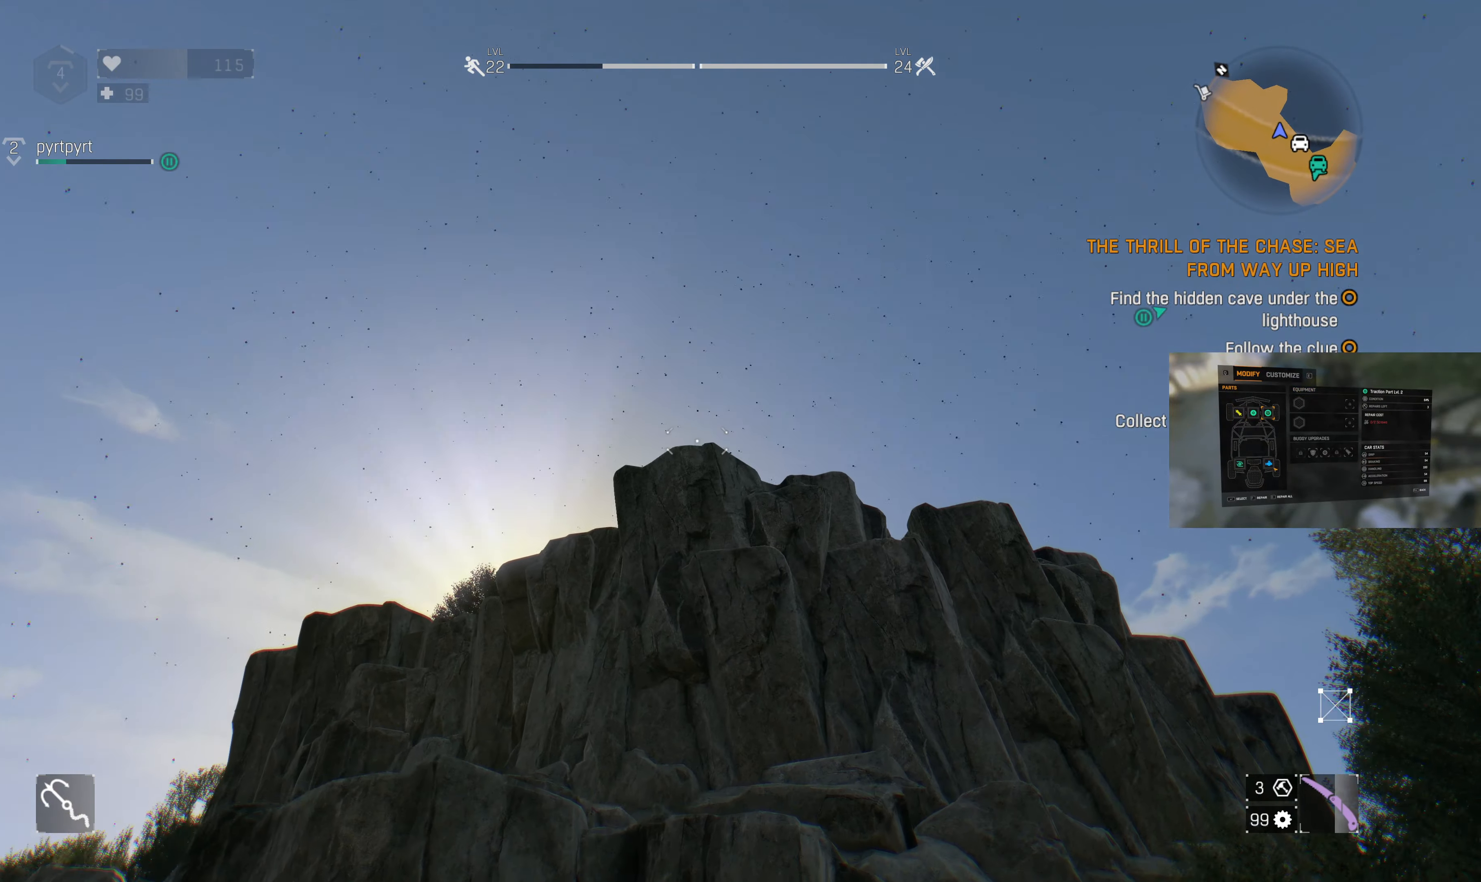
{"buttons": [], "left_stick": "center", "right_stick": "center", "events": [[100, "R1", "up"], [233, "left_stick", "center"]]}
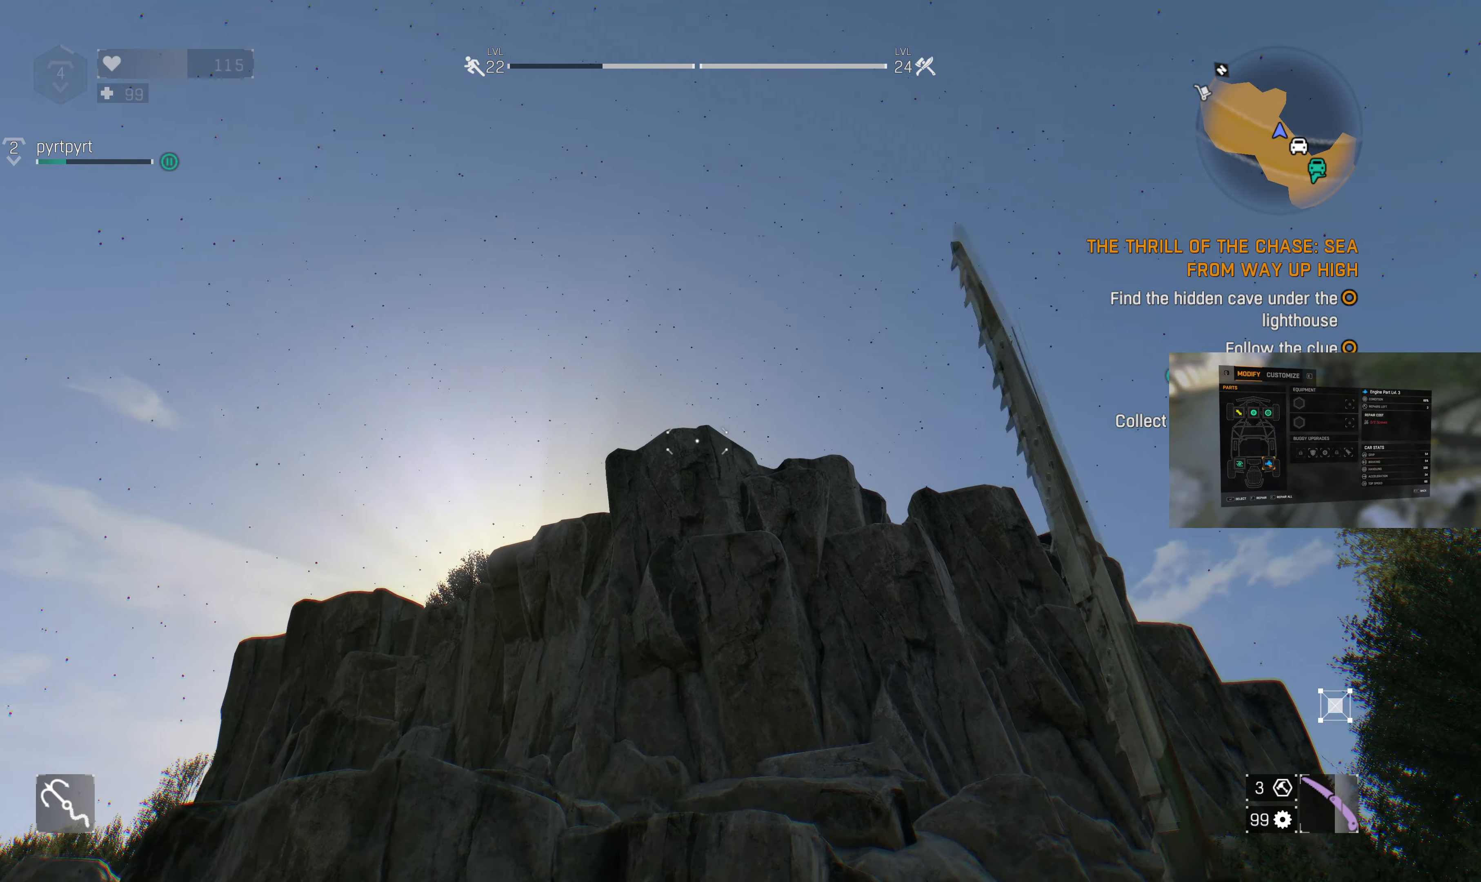
{"buttons": [], "left_stick": "center", "right_stick": "center", "events": [[333, "SQUARE", "down"], [466, "SQUARE", "up"]]}
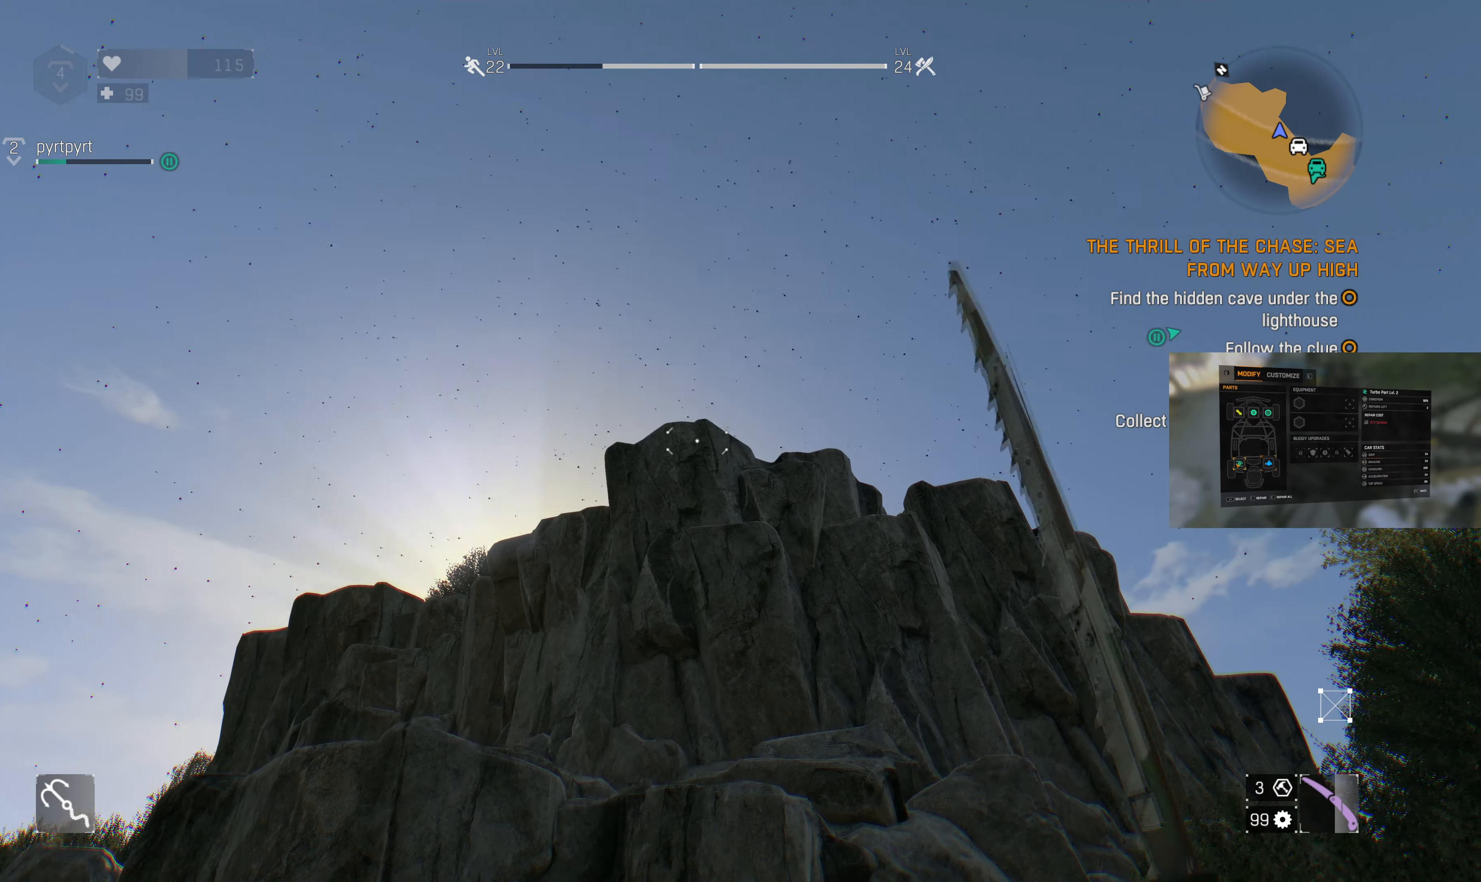
{"buttons": [], "left_stick": "center", "right_stick": "center", "events": []}
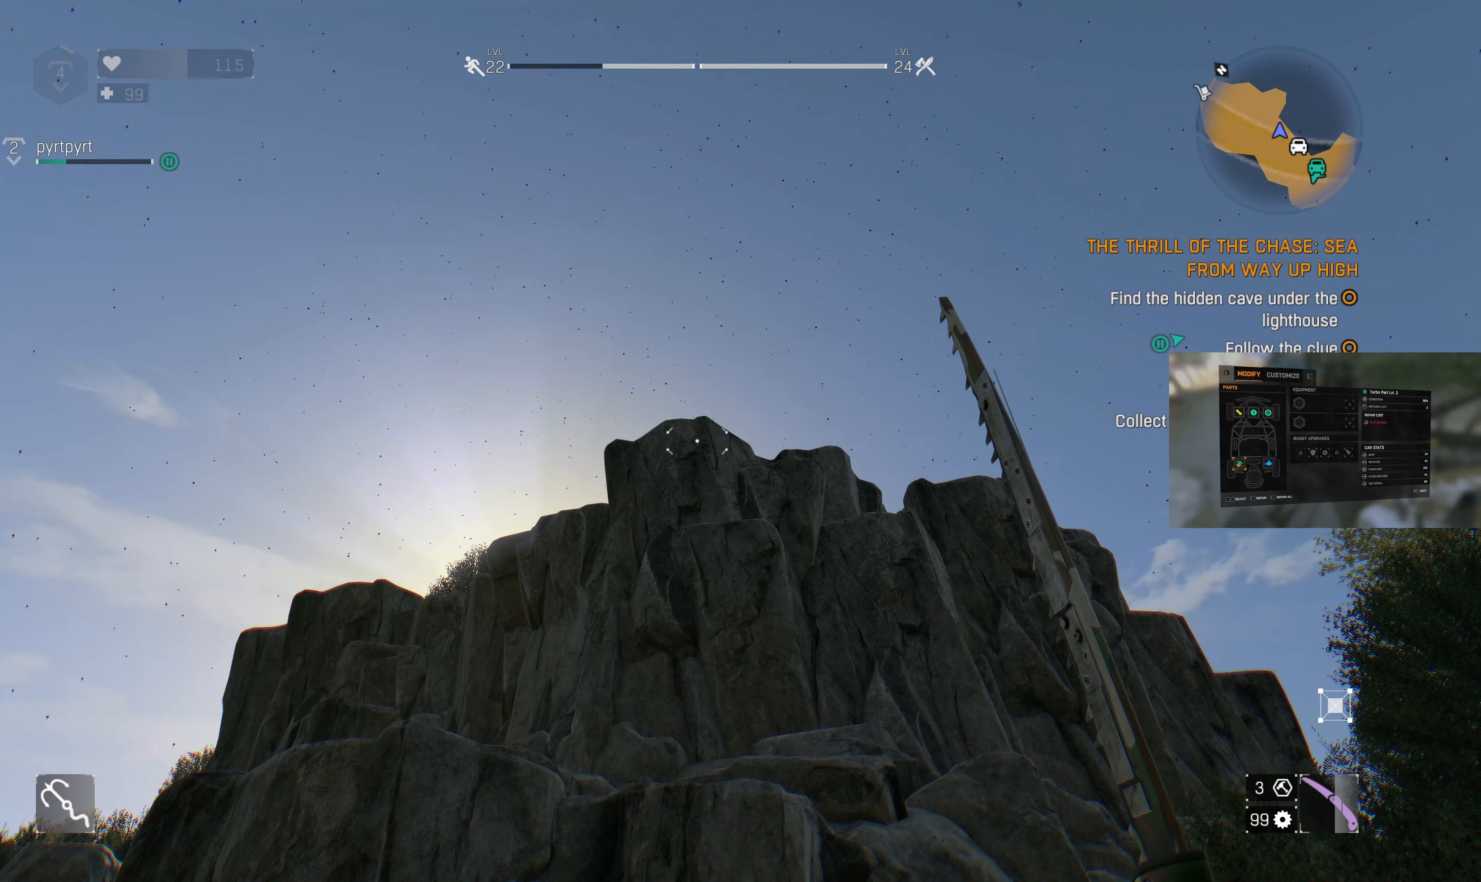
{"buttons": [], "left_stick": "center", "right_stick": "center", "events": [[100, "CROSS", "down"], [233, "CROSS", "up"]]}
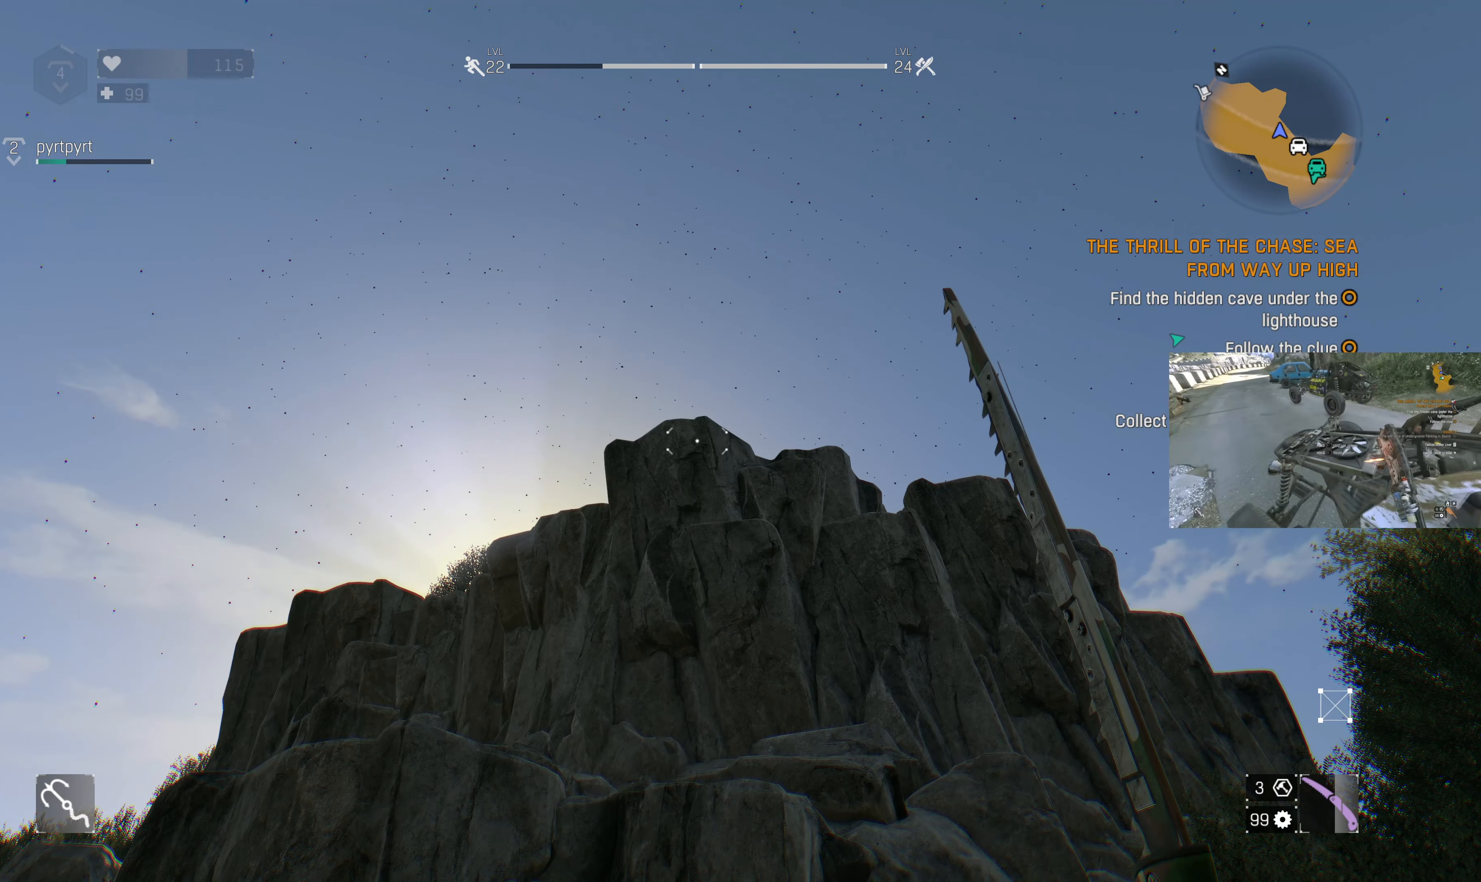
{"buttons": [], "left_stick": "center", "right_stick": "center", "events": []}
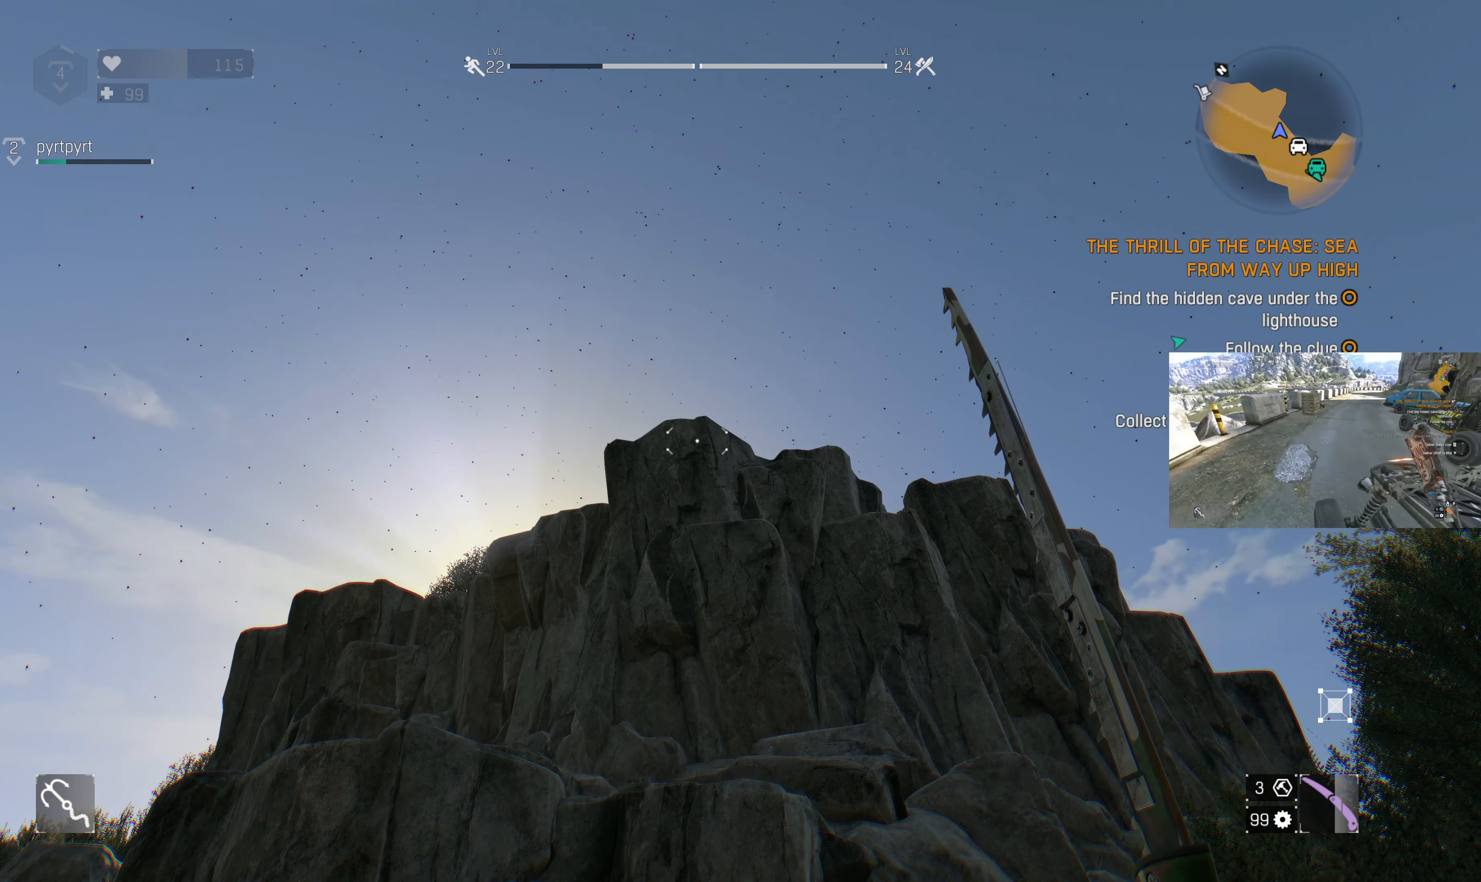
{"buttons": [], "left_stick": "center", "right_stick": "center", "events": []}
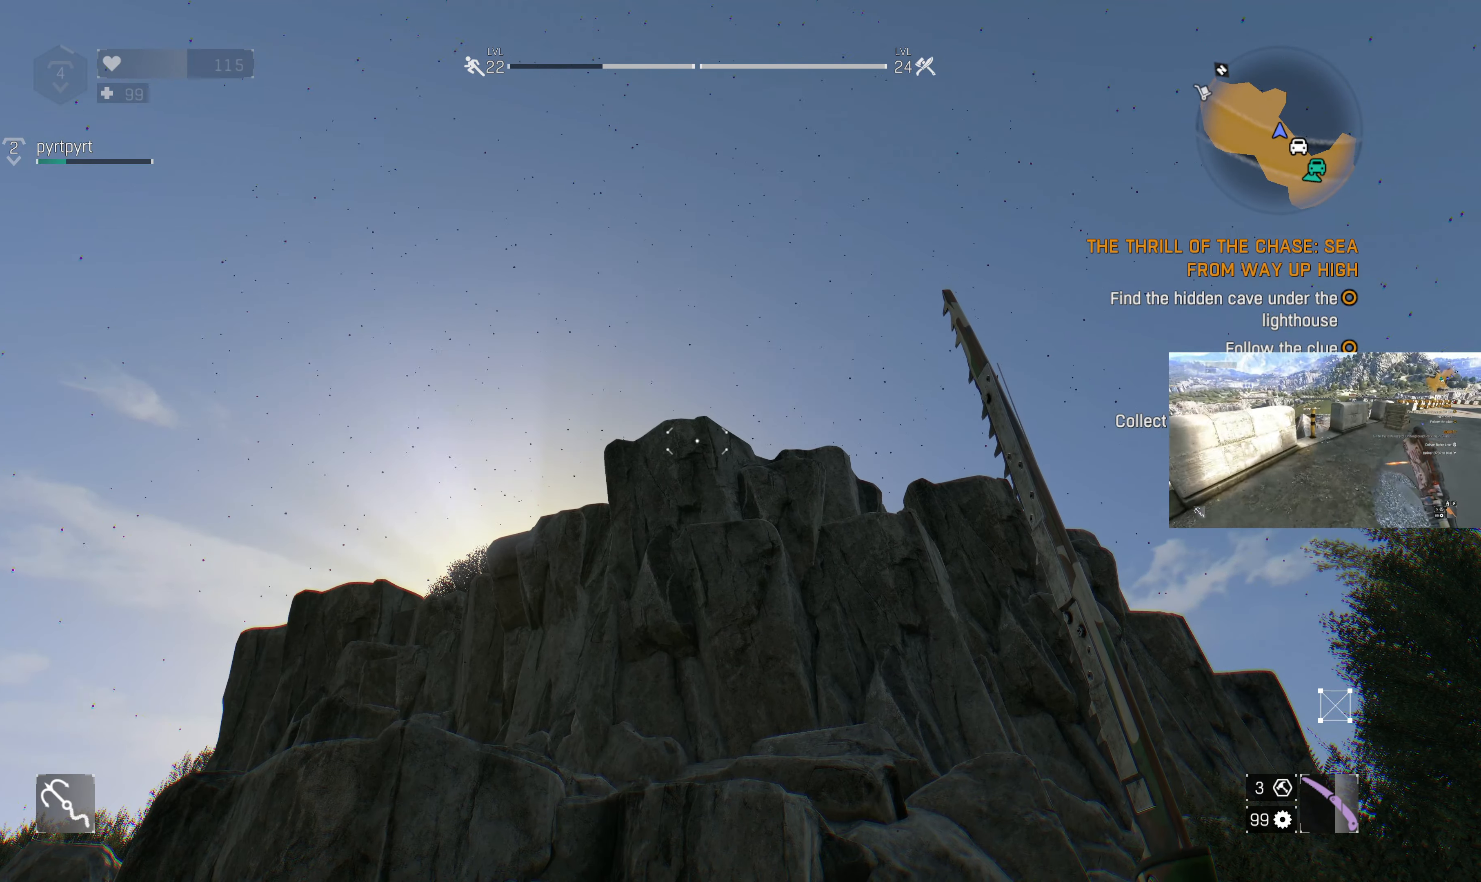
{"buttons": [], "left_stick": "center", "right_stick": "center", "events": [[100, "L2", "down"], [333, "L2", "up"]]}
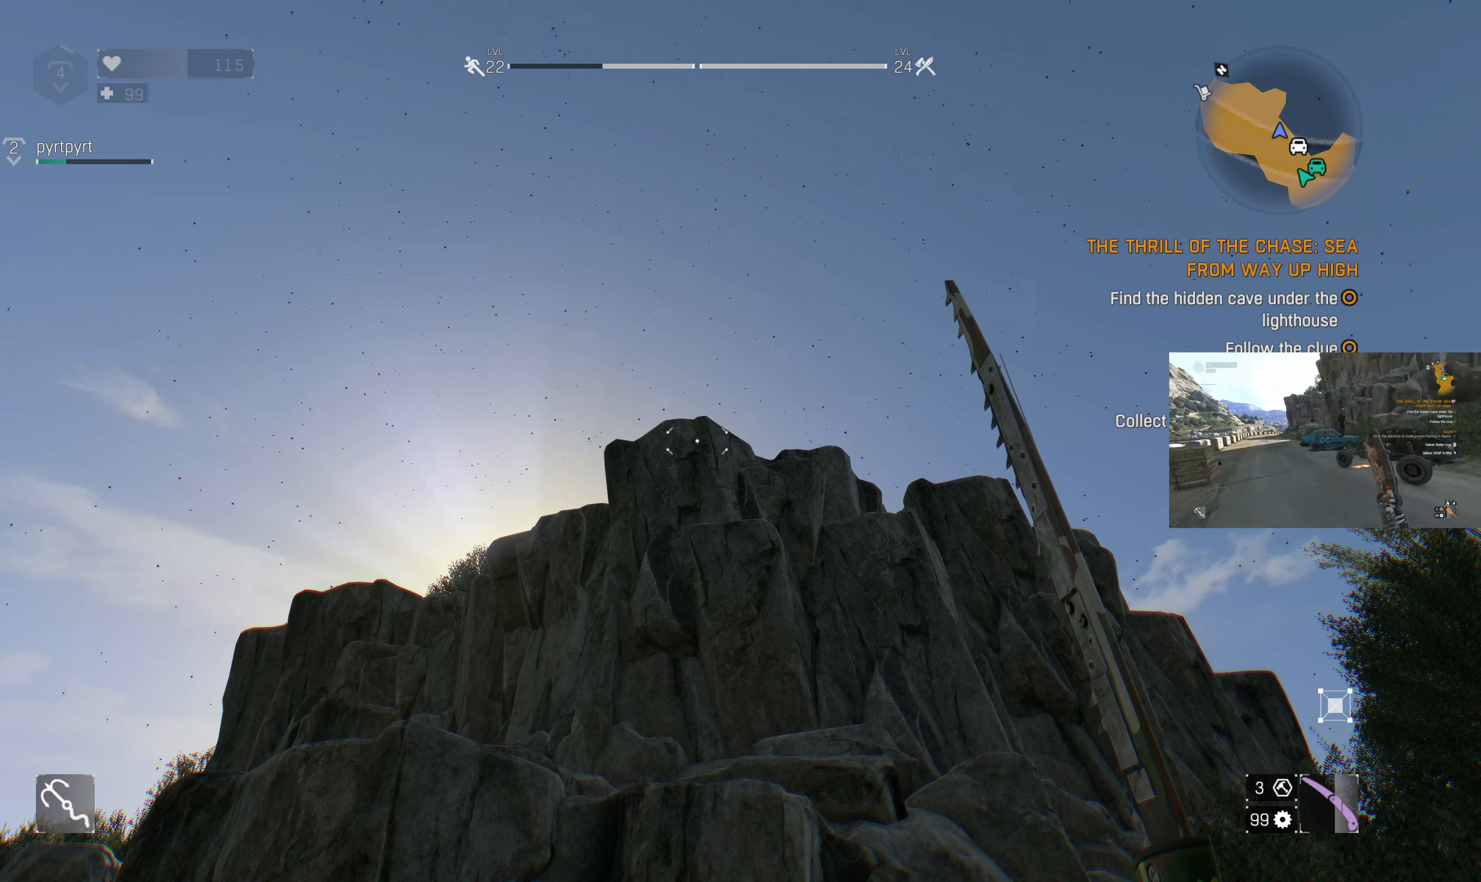
{"buttons": [], "left_stick": "center", "right_stick": "center", "events": [[133, "R2", "down"], [267, "R2", "up"]]}
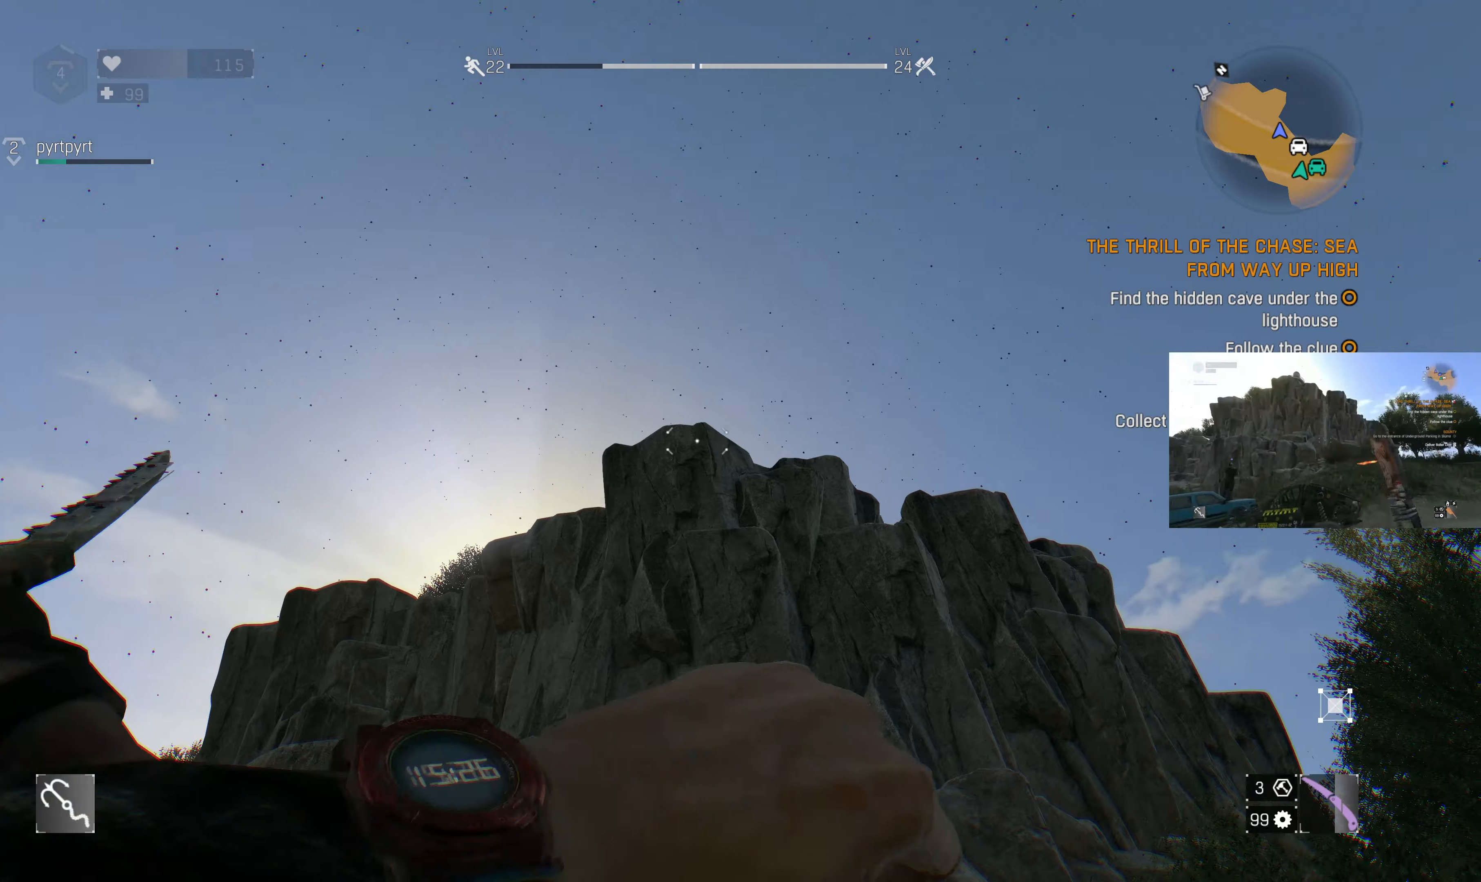
{"buttons": [], "left_stick": "center", "right_stick": "center", "events": []}
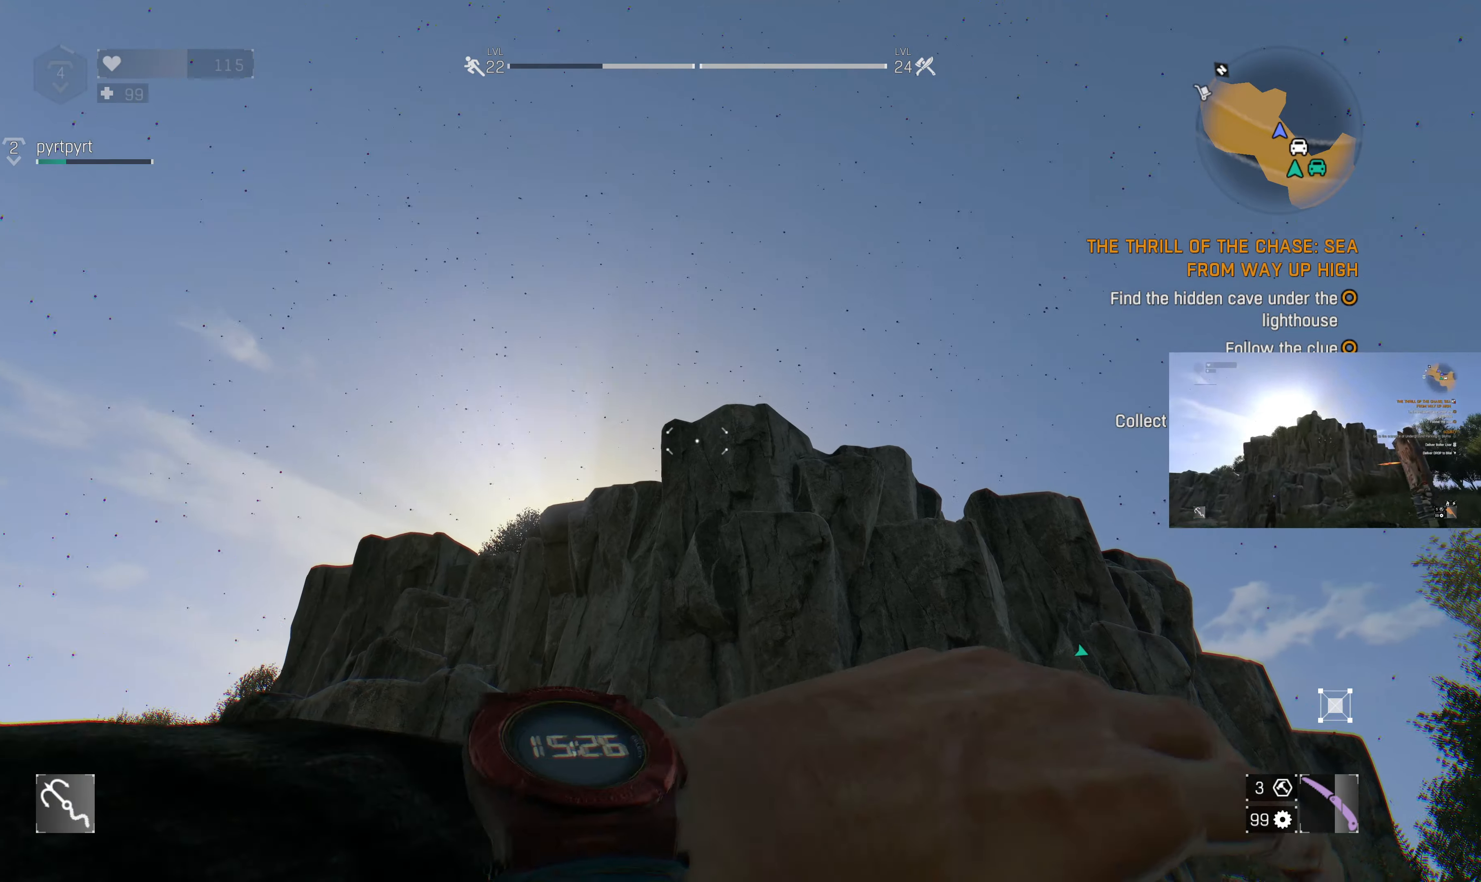
{"buttons": [], "left_stick": "center", "right_stick": "center", "events": []}
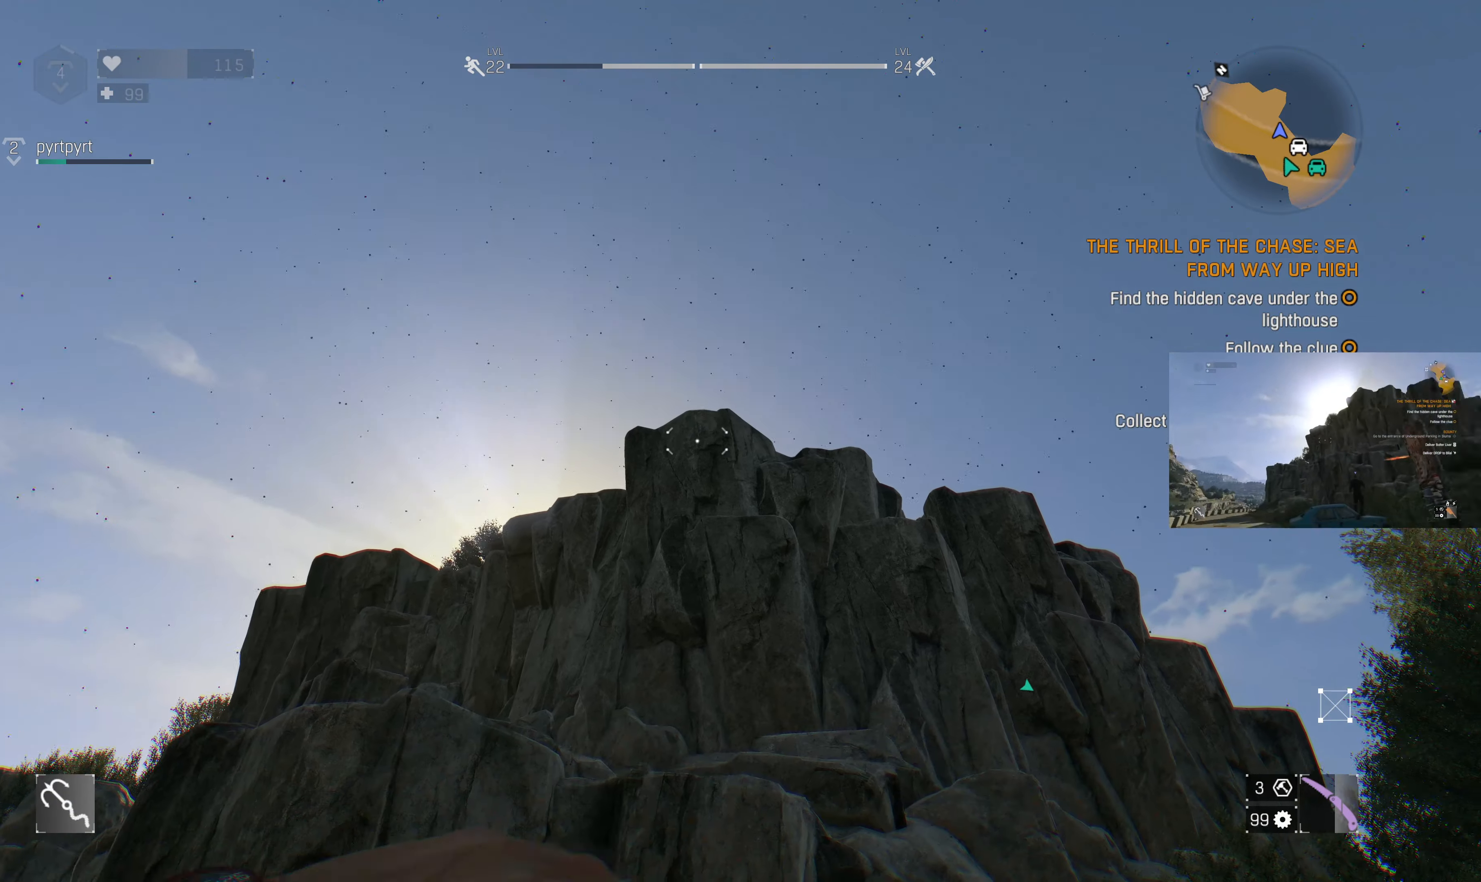
{"buttons": ["R1"], "left_stick": "center", "right_stick": "center", "events": [[467, "R1", "down"]]}
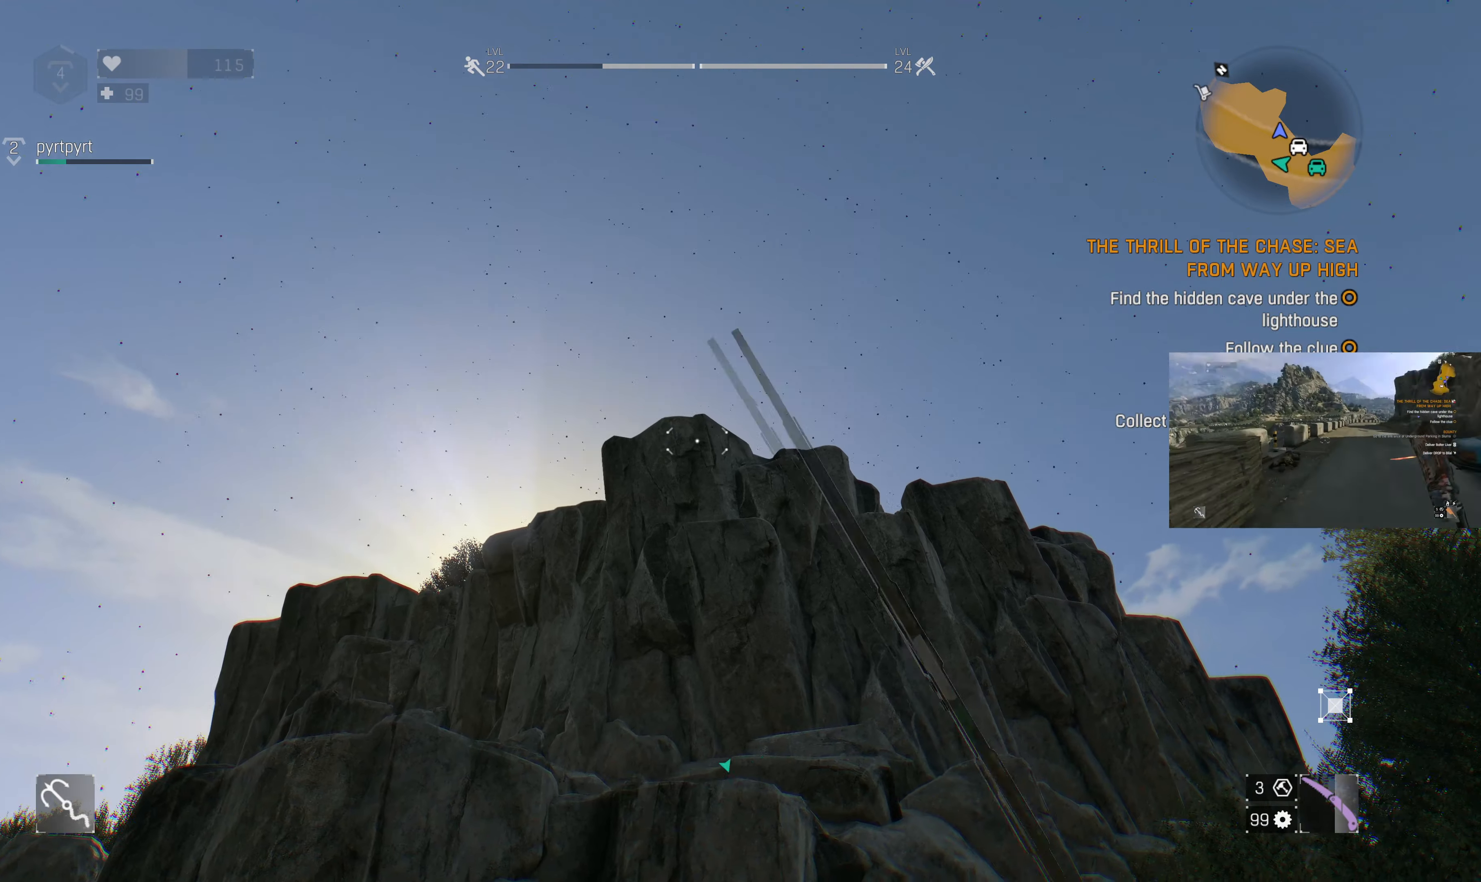
{"buttons": [], "left_stick": "center", "right_stick": "center", "events": [[100, "R1", "up"]]}
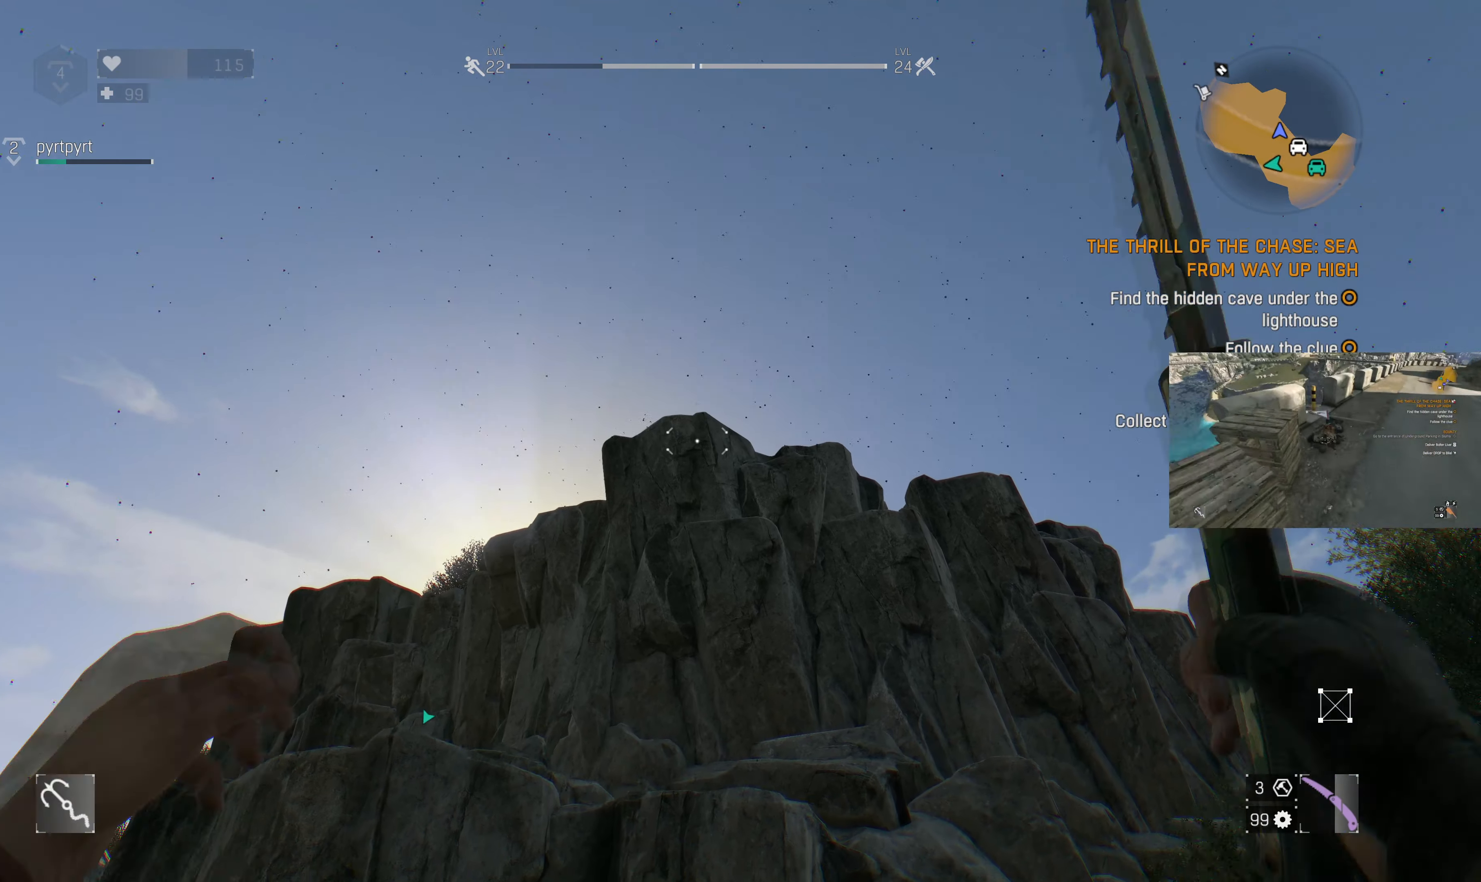
{"buttons": [], "left_stick": "center", "right_stick": "center", "events": []}
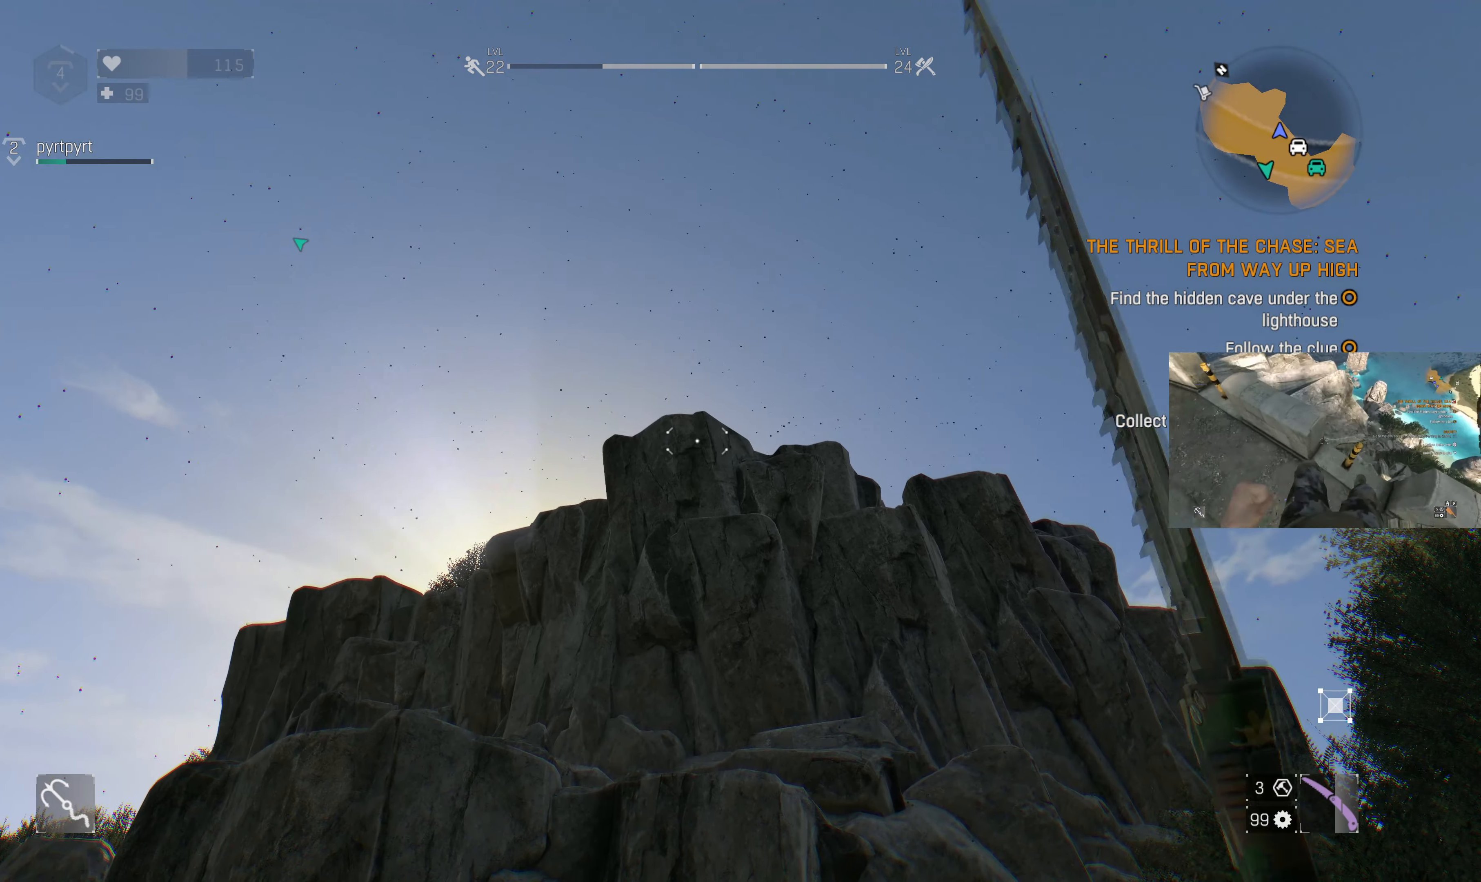
{"buttons": [], "left_stick": "center", "right_stick": "center", "events": []}
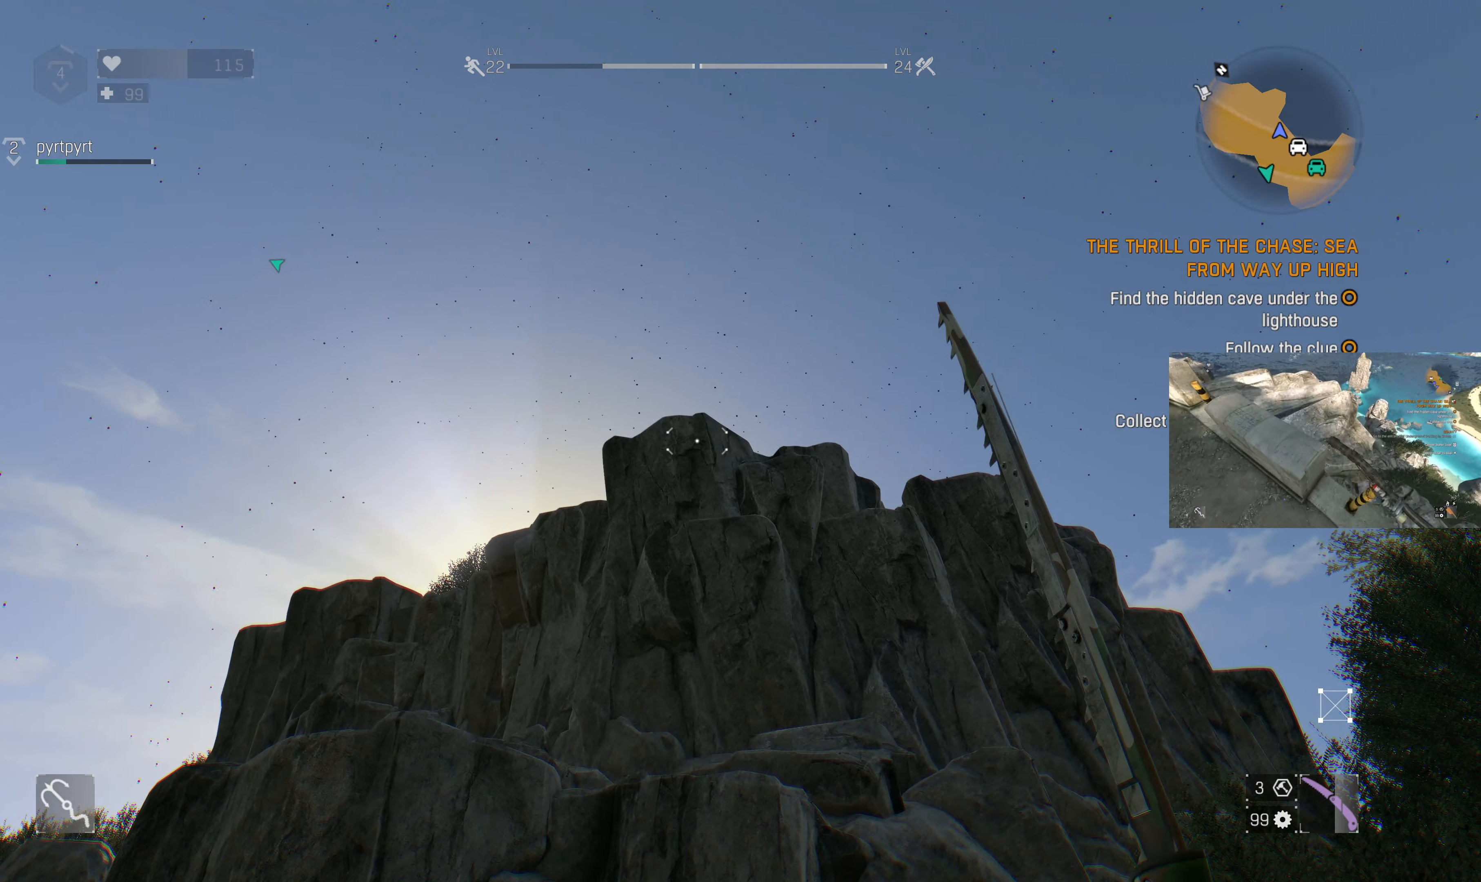
{"buttons": [], "left_stick": "center", "right_stick": "center", "events": []}
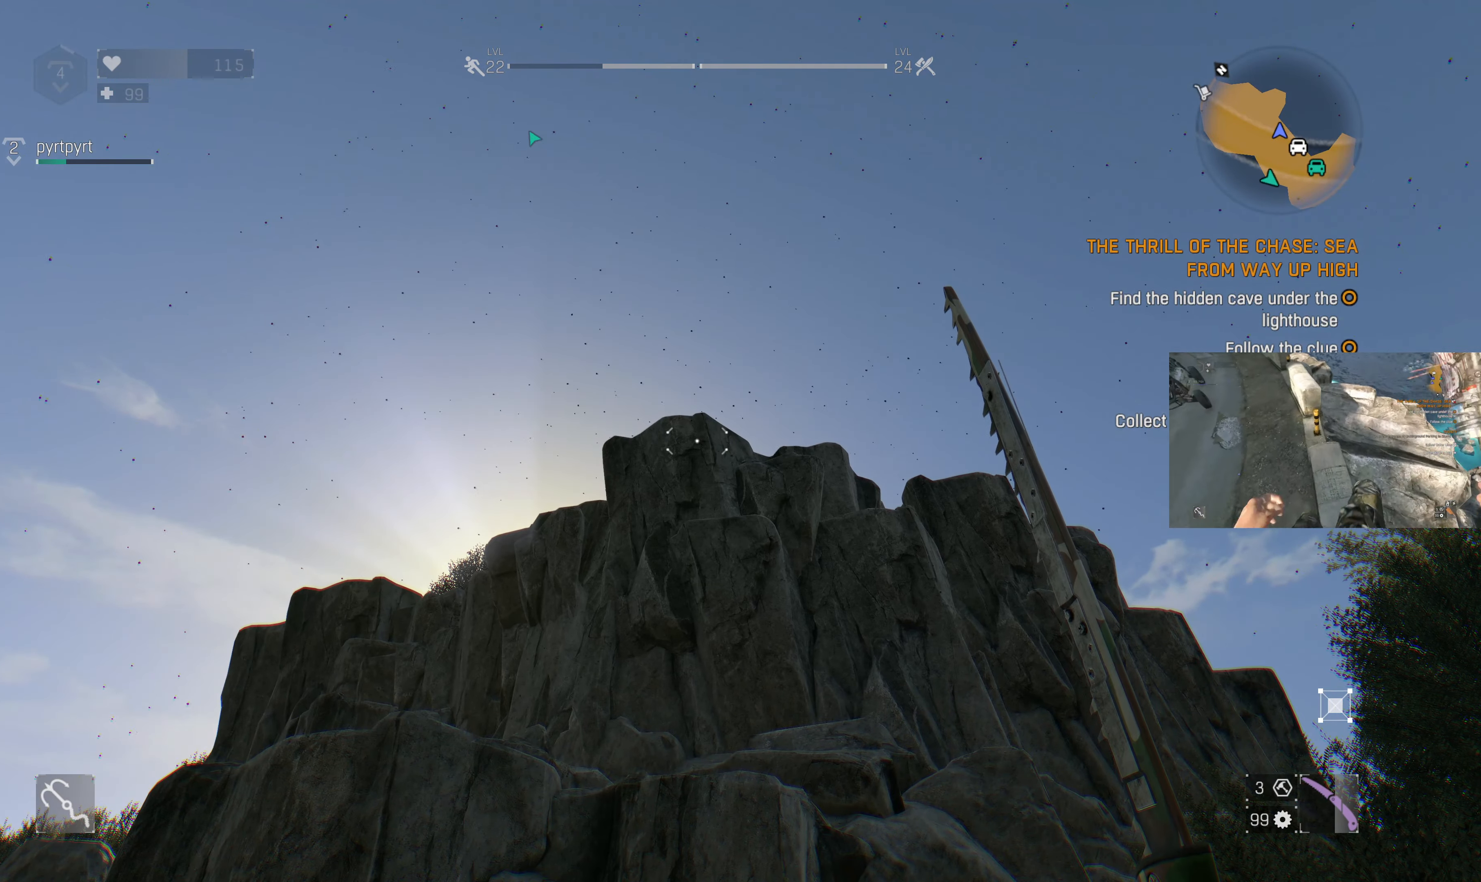
{"buttons": ["L2"], "left_stick": "center", "right_stick": "center", "events": [[100, "L2", "down"]]}
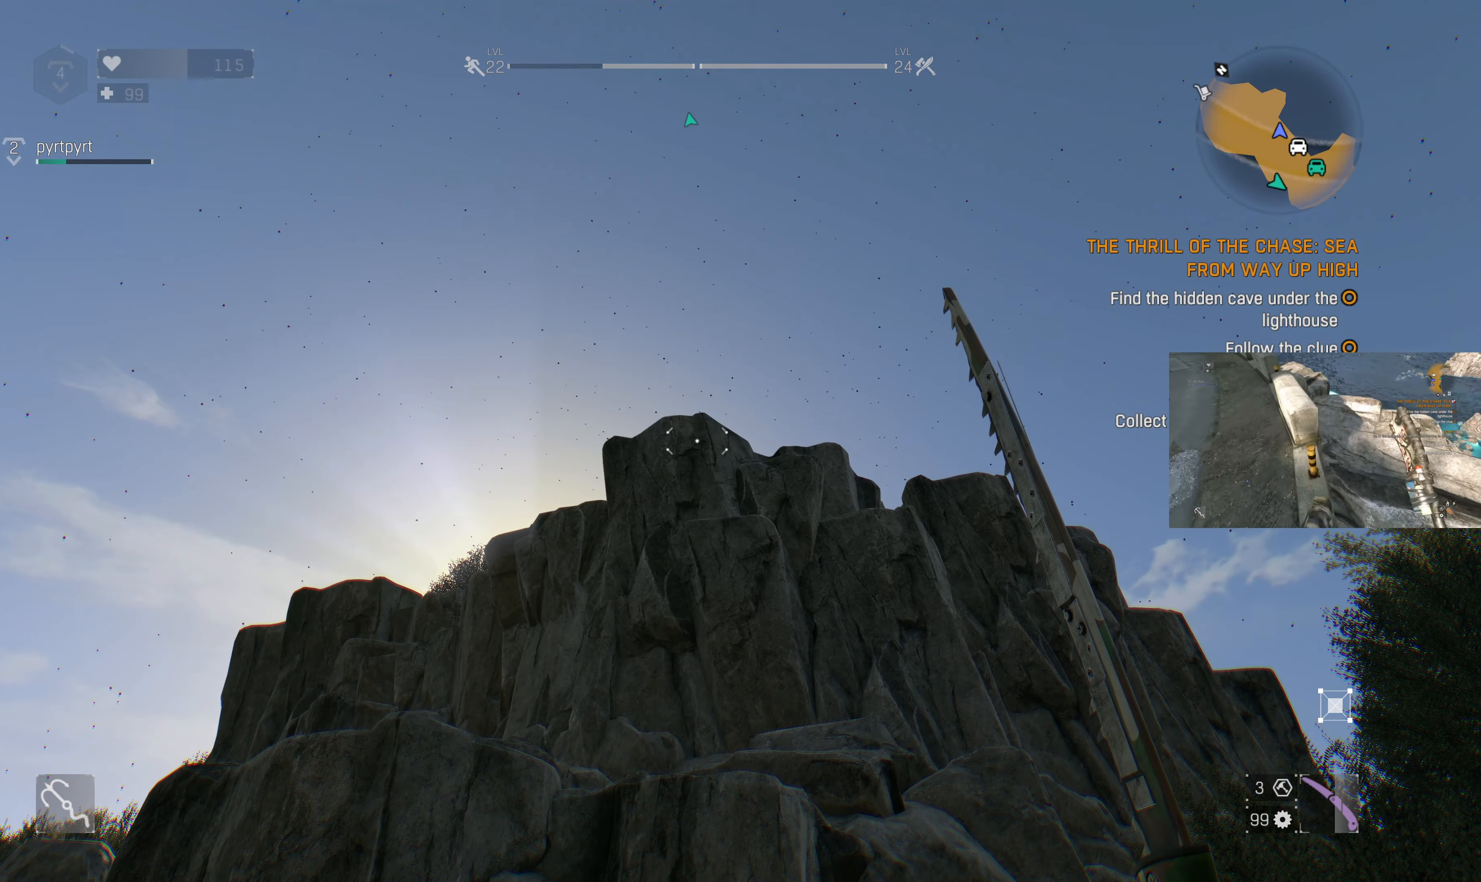
{"buttons": [], "left_stick": "center", "right_stick": "center", "events": [[234, "L2", "up"]]}